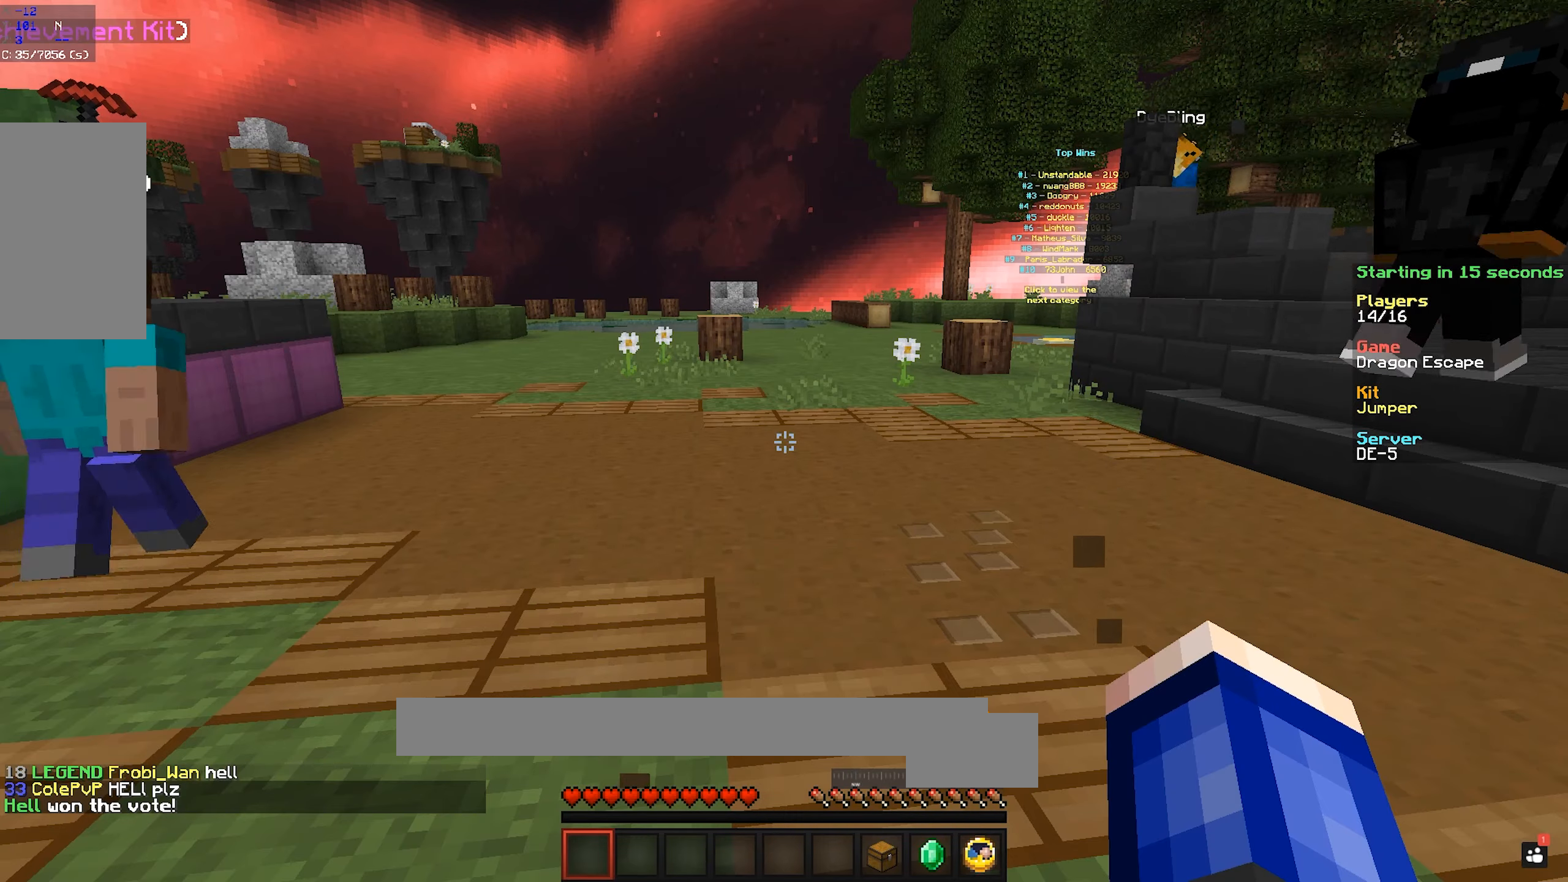
Gameplay with keyboard and mouse; each line is a JSON object with the keys and mouse buttons held at the frame after it. "events" lists presses ("down") and releases ("up") of "a", "d", "s", "space", "w", "mouse_left" and "mouse_right" between this image and that frame as [ms after this image, input, new state], when the widget could be followed in between. "mouse_left", "mouse_right" = the "left", "right" buttons of the "mouse" list. No other keys are recorded. Fast repeated clicks can show as one long hold. Mouse movement is not recorded.
{"keys": ["space", "w"], "mouse": [], "events": [[116, "w", "down"], [466, "space", "down"]]}
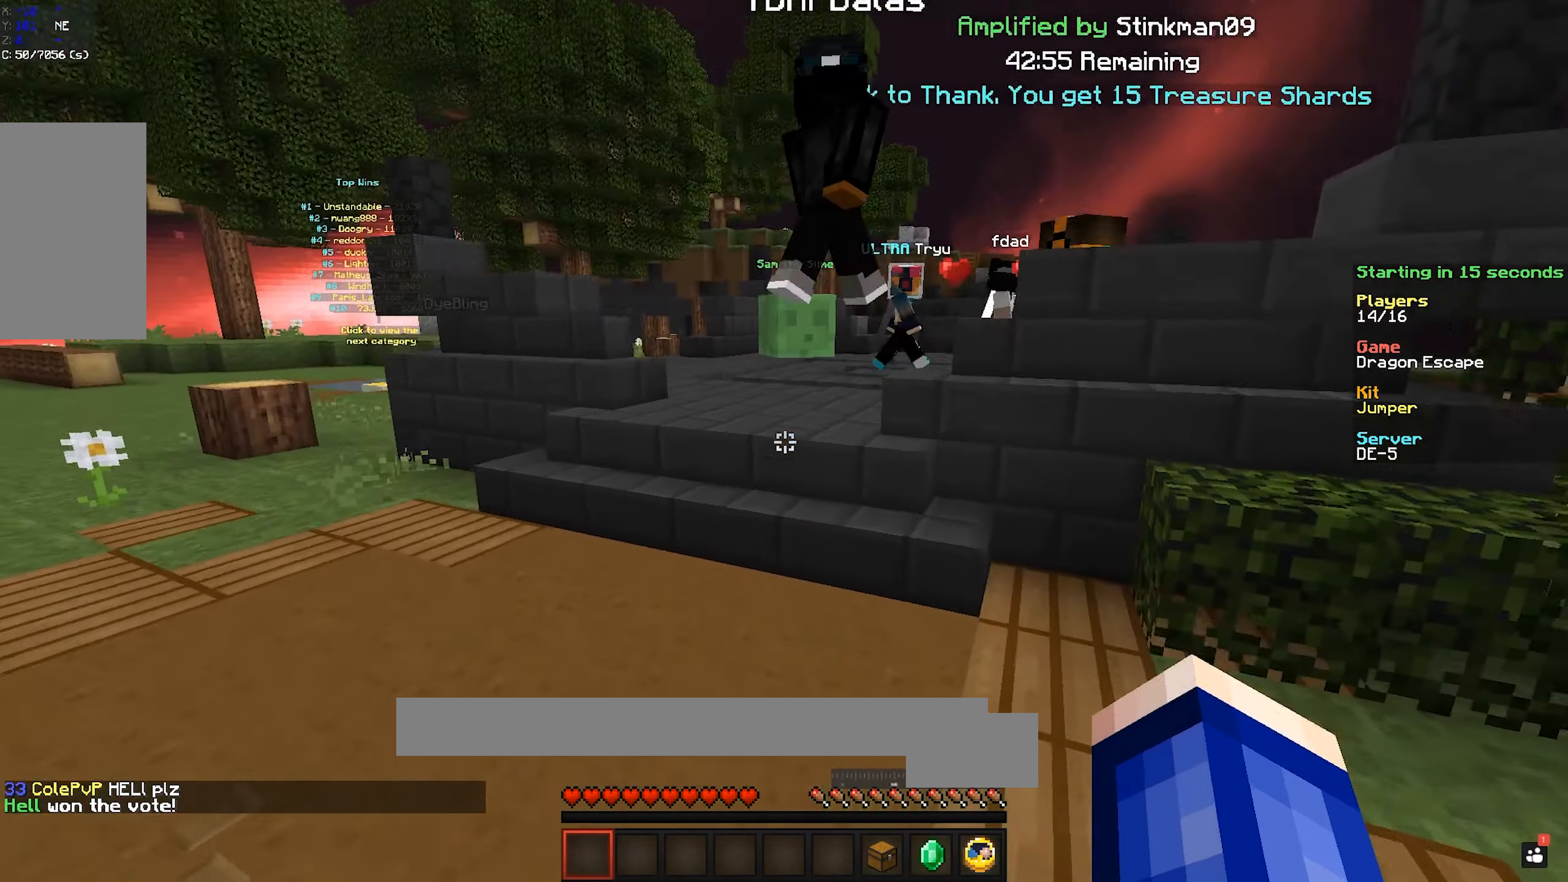
{"keys": ["space", "w"], "mouse": [], "events": []}
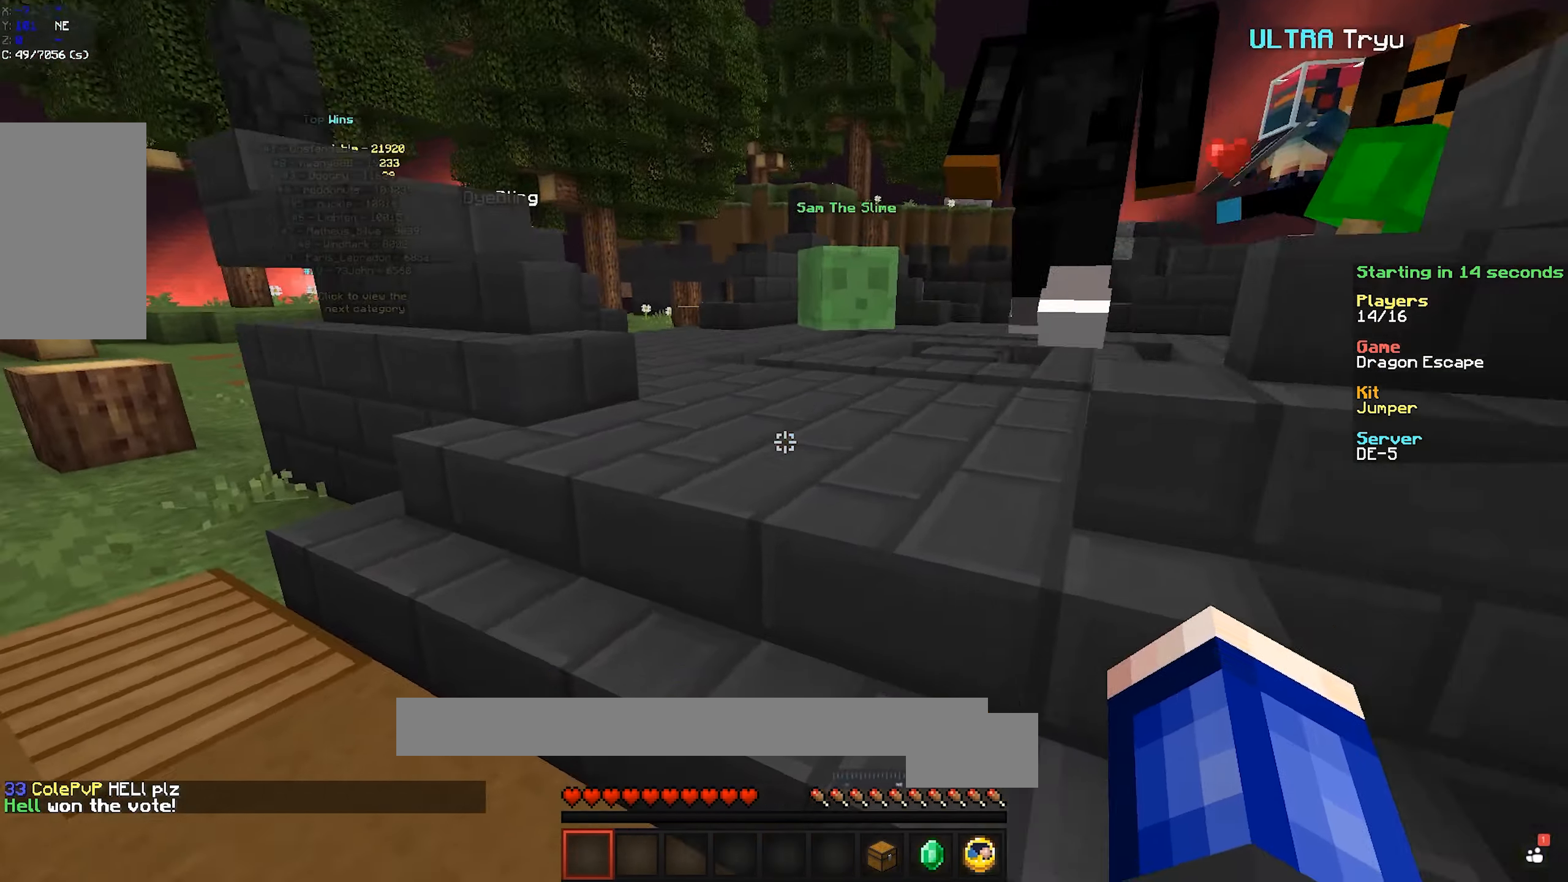
{"keys": ["w"], "mouse": [], "events": [[183, "space", "up"]]}
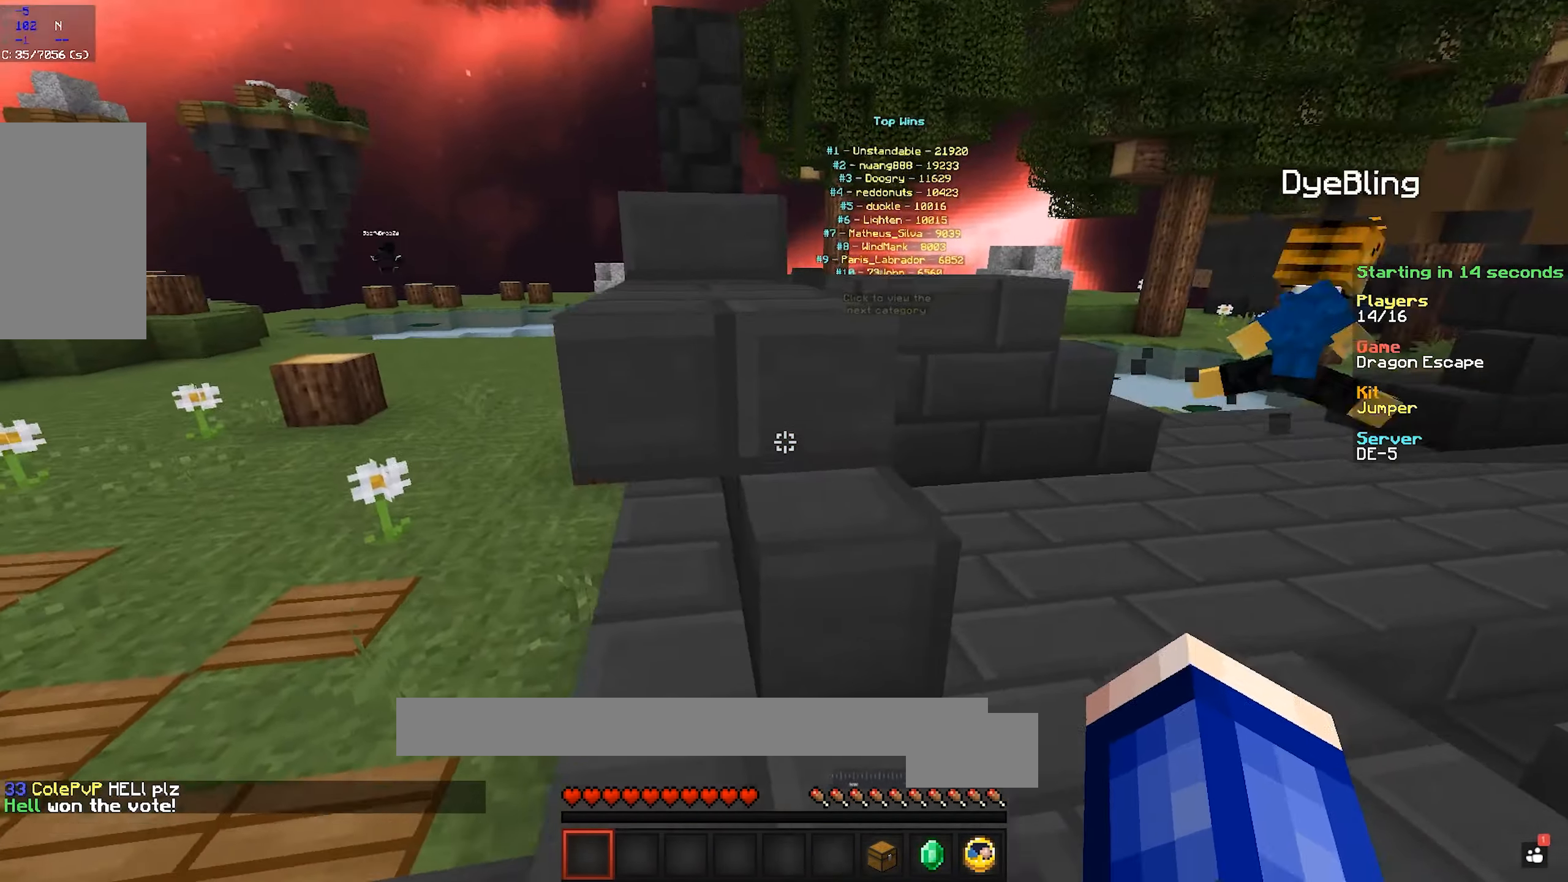
{"keys": ["space", "w"], "mouse": [], "events": [[366, "space", "down"]]}
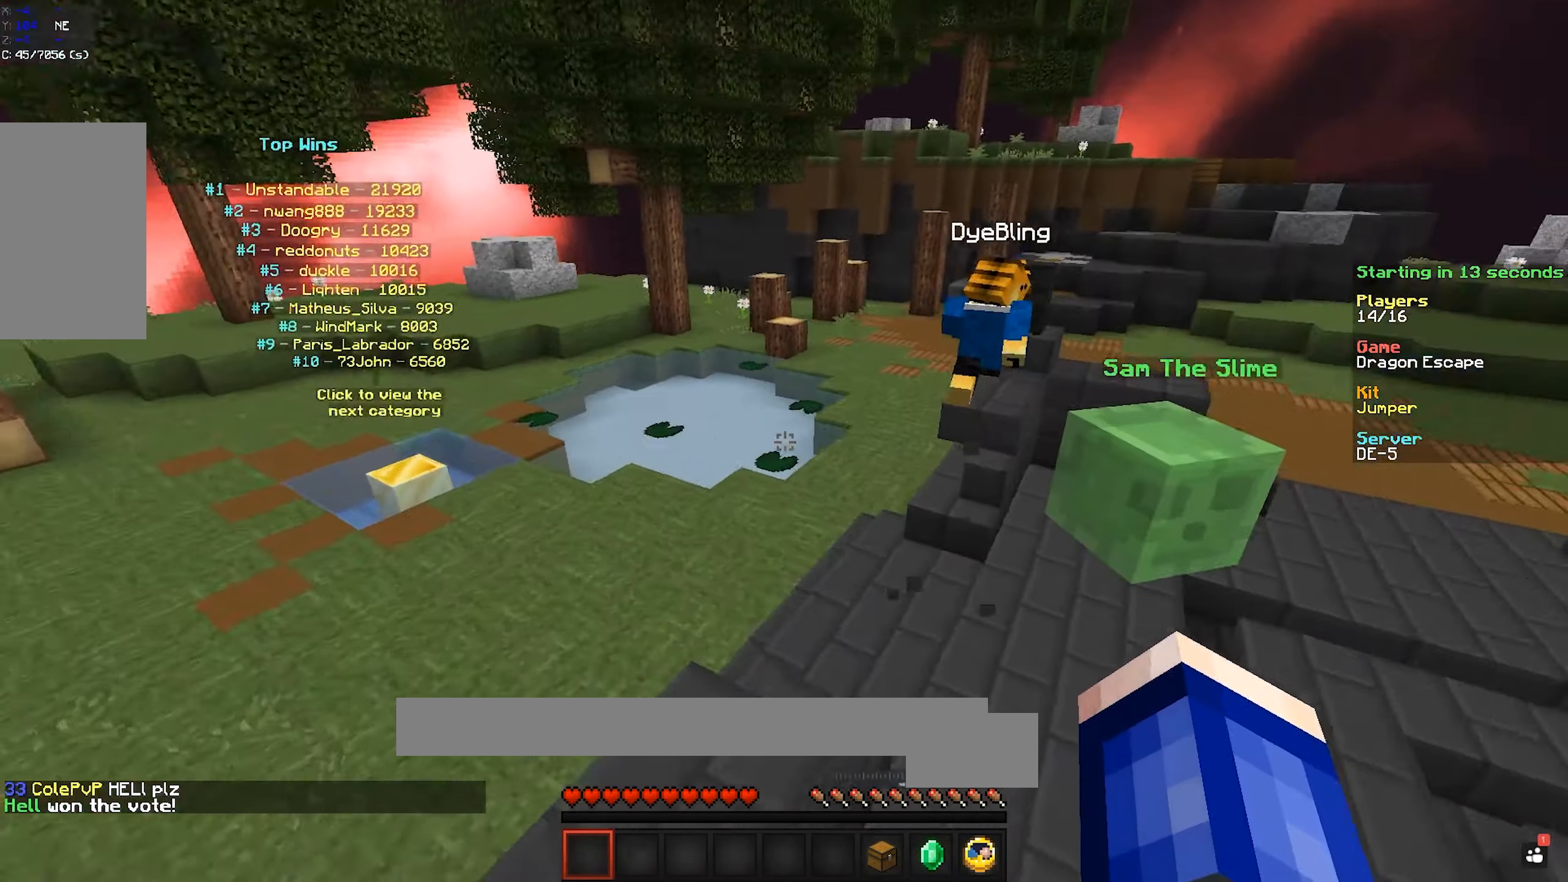
{"keys": ["space", "w"], "mouse": [], "events": []}
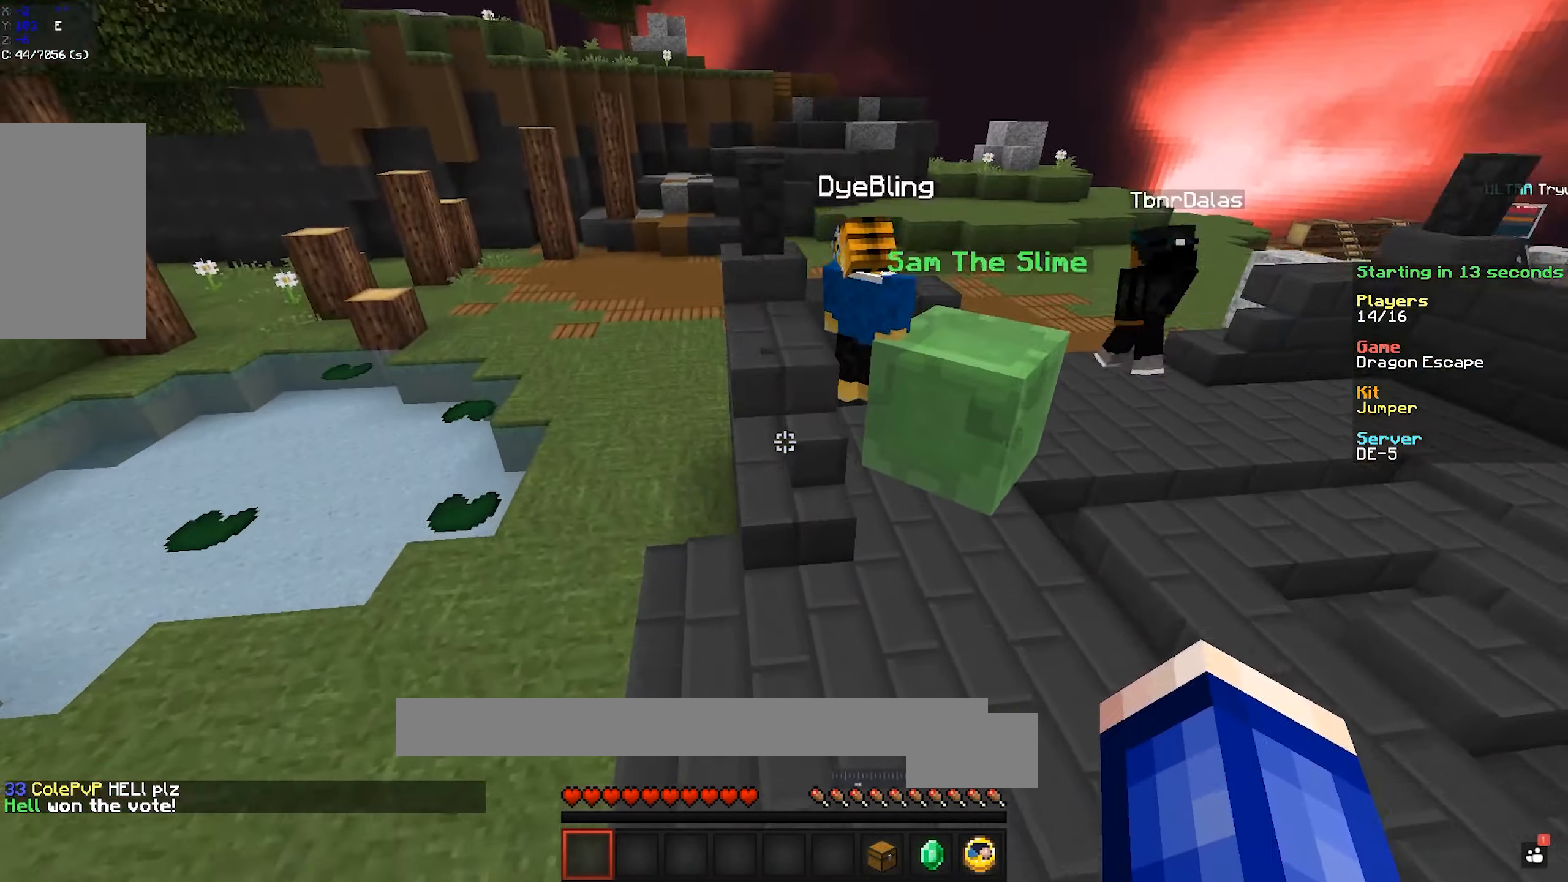
{"keys": ["a", "w"], "mouse": [], "events": [[16, "d", "down"], [183, "space", "up"], [300, "d", "up"], [416, "a", "down"]]}
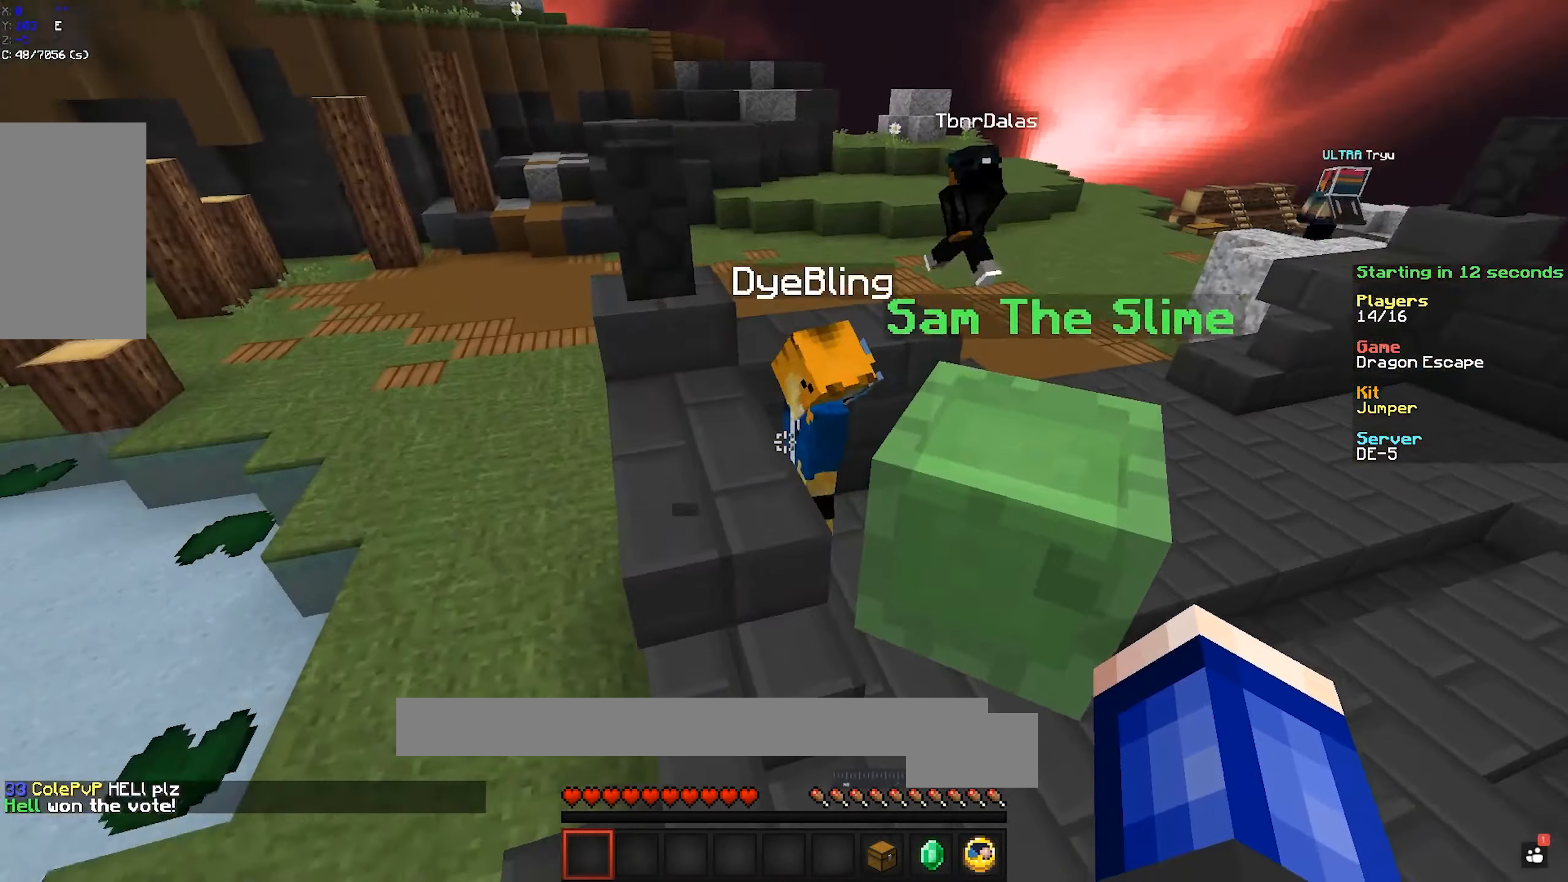
{"keys": ["space", "w"], "mouse": [], "events": [[150, "a", "up"], [433, "space", "down"]]}
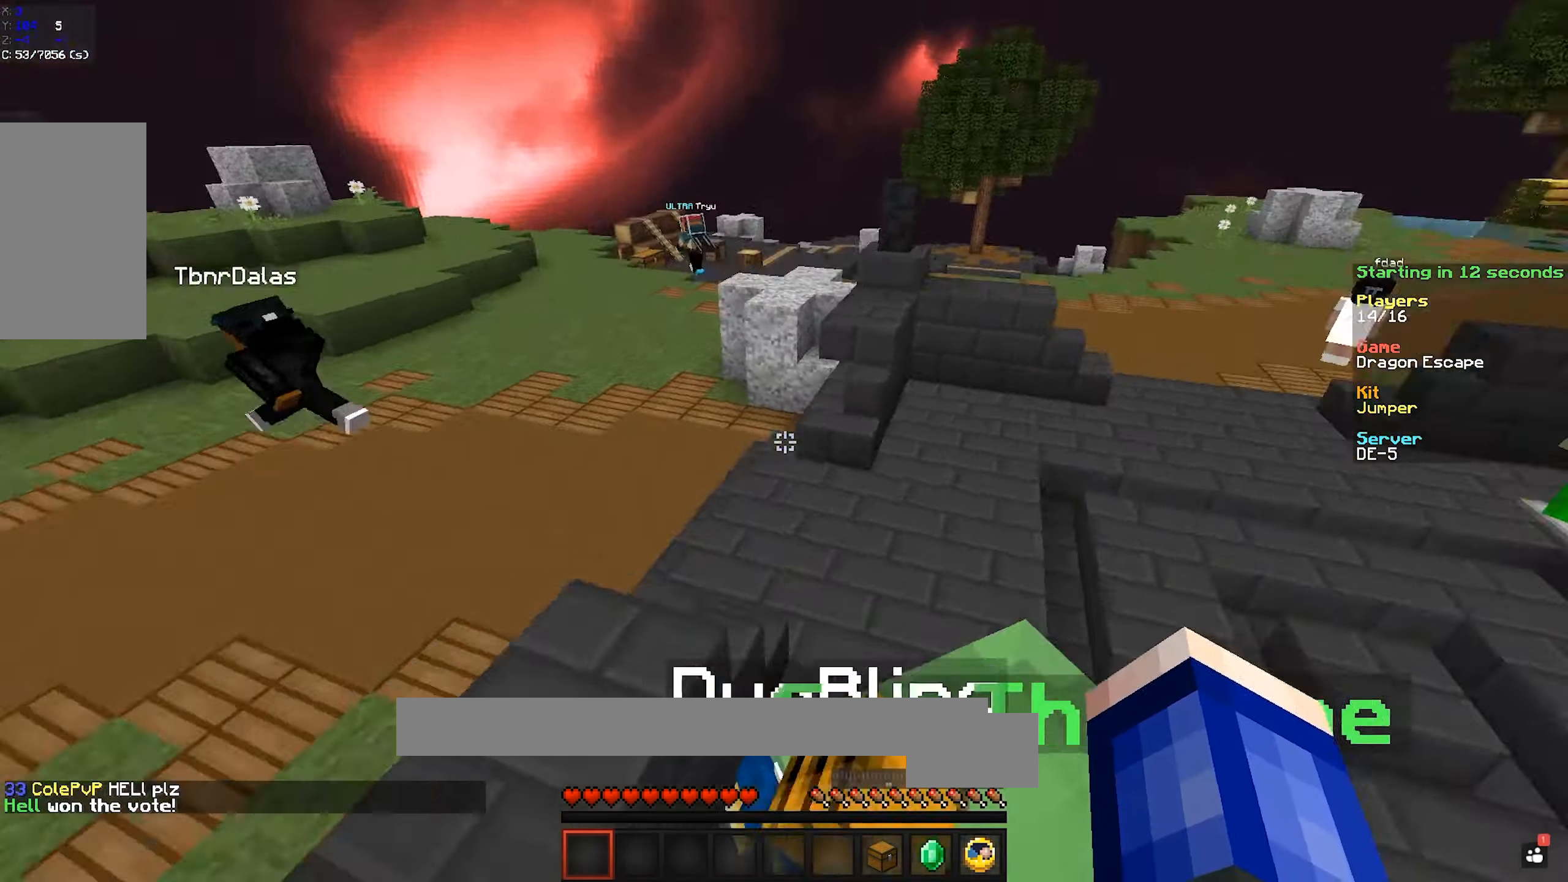
{"keys": ["space", "w"], "mouse": [], "events": []}
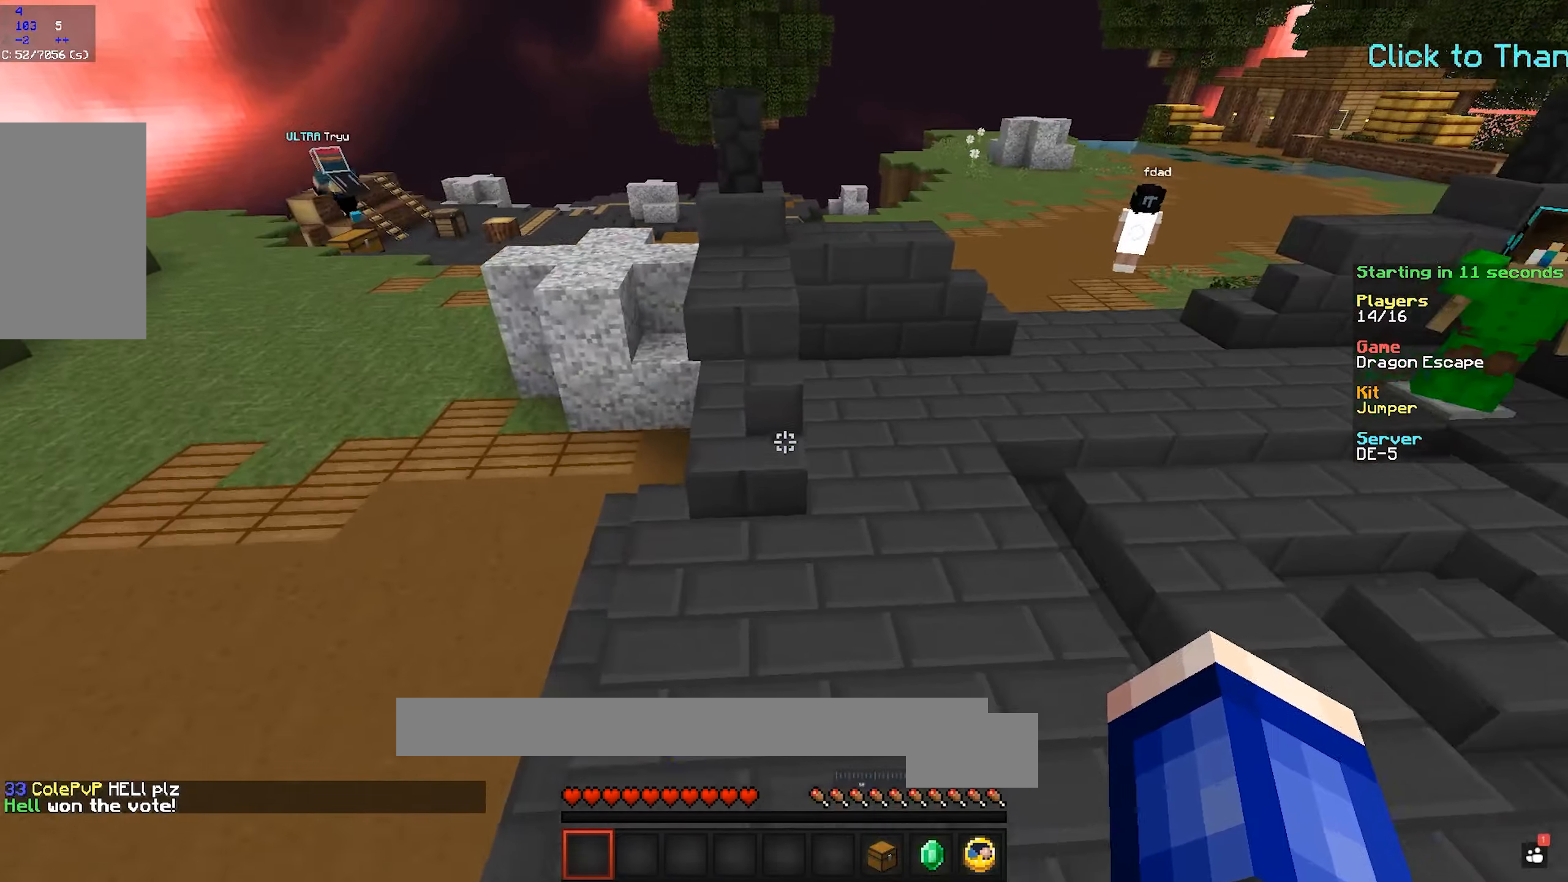
{"keys": ["w"], "mouse": [], "events": [[300, "space", "up"]]}
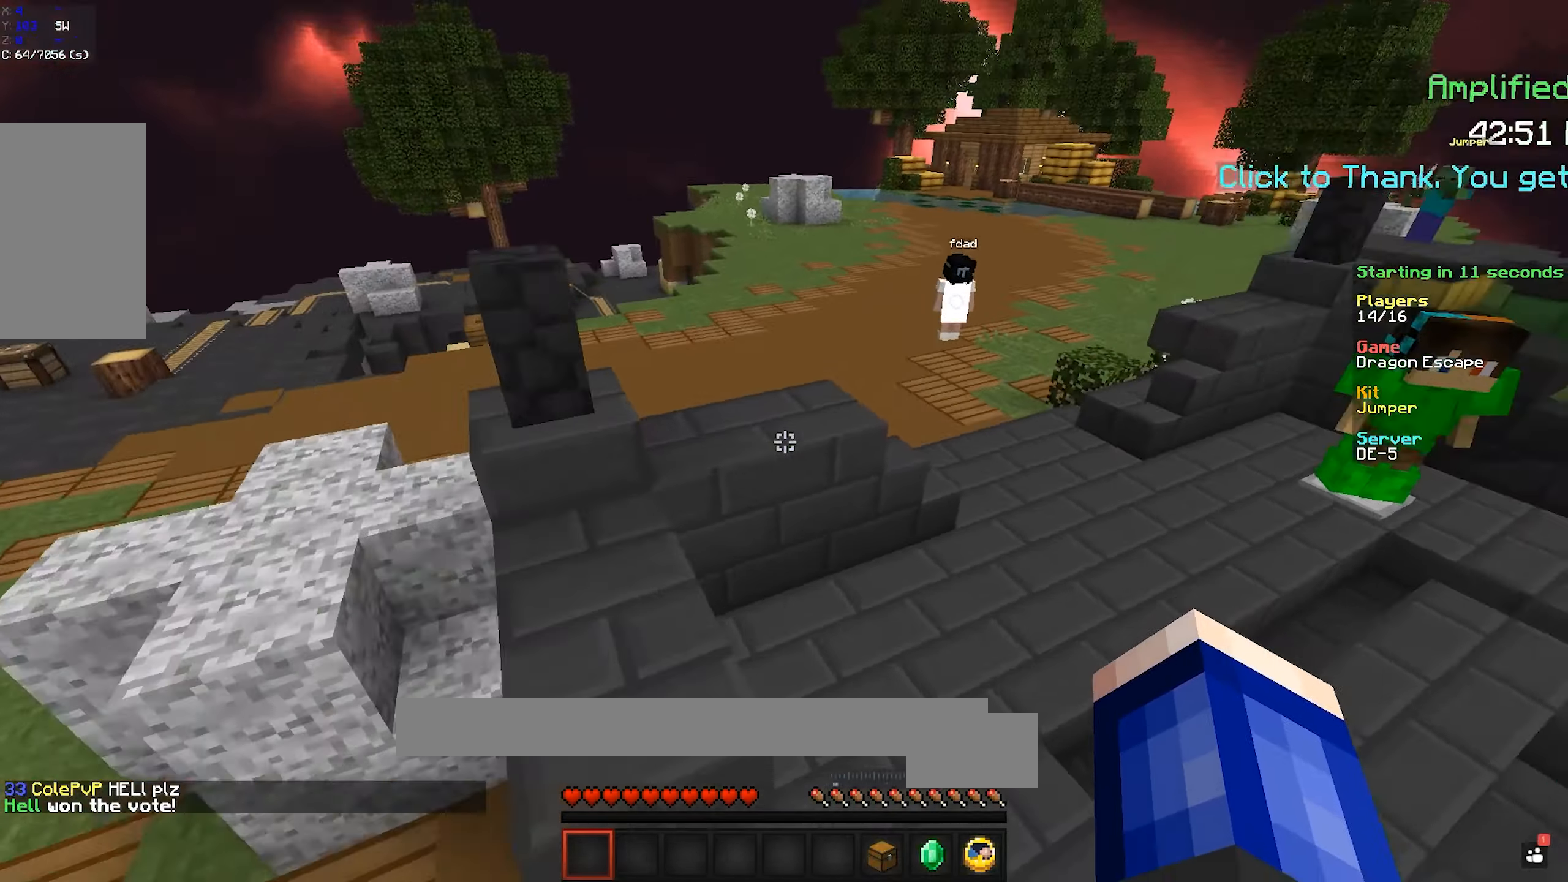
{"keys": ["space", "w"], "mouse": [], "events": [[67, "a", "down"], [333, "a", "up"], [367, "space", "down"]]}
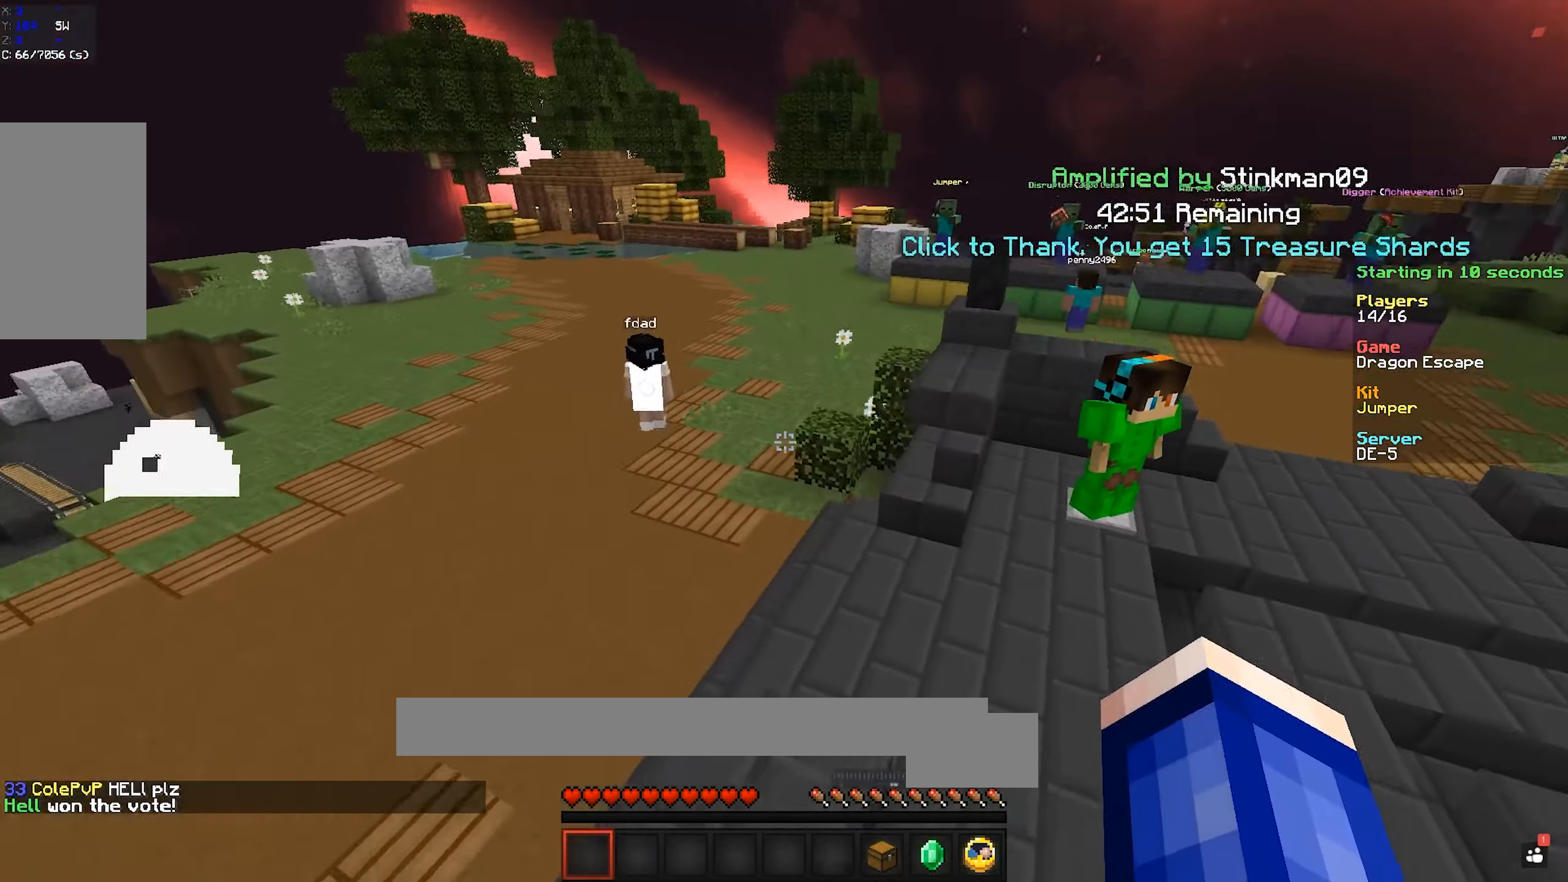
{"keys": ["space", "w"], "mouse": [], "events": [[83, "space", "up"], [117, "d", "down"], [450, "d", "up"], [467, "space", "down"]]}
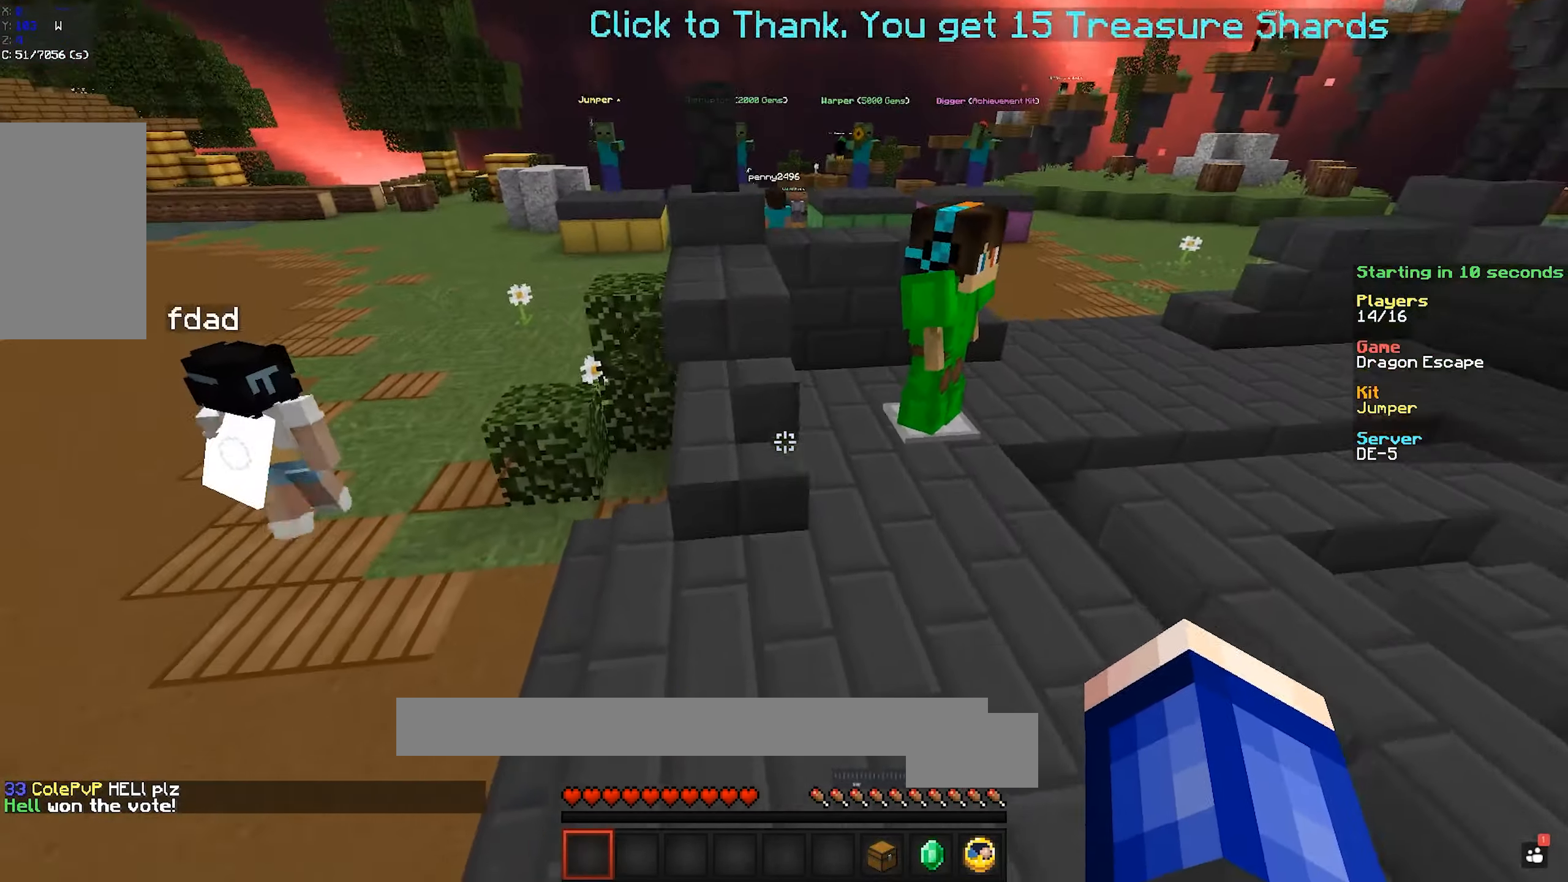
{"keys": [], "mouse": [], "events": [[183, "space", "up"], [333, "w", "up"]]}
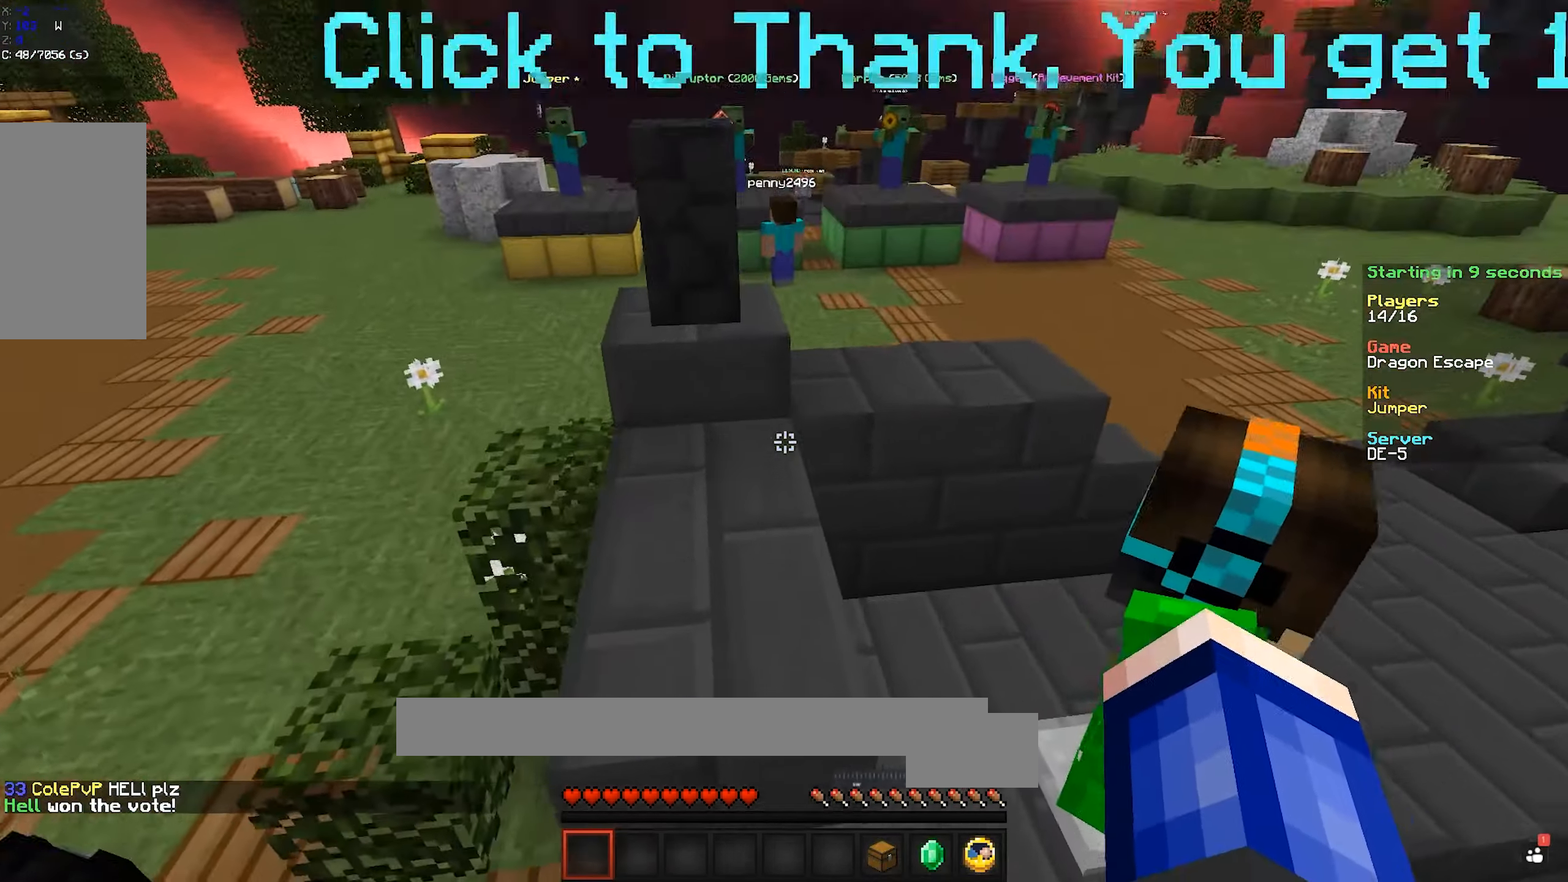
{"keys": ["space", "w"], "mouse": [], "events": [[117, "w", "down"], [417, "space", "down"]]}
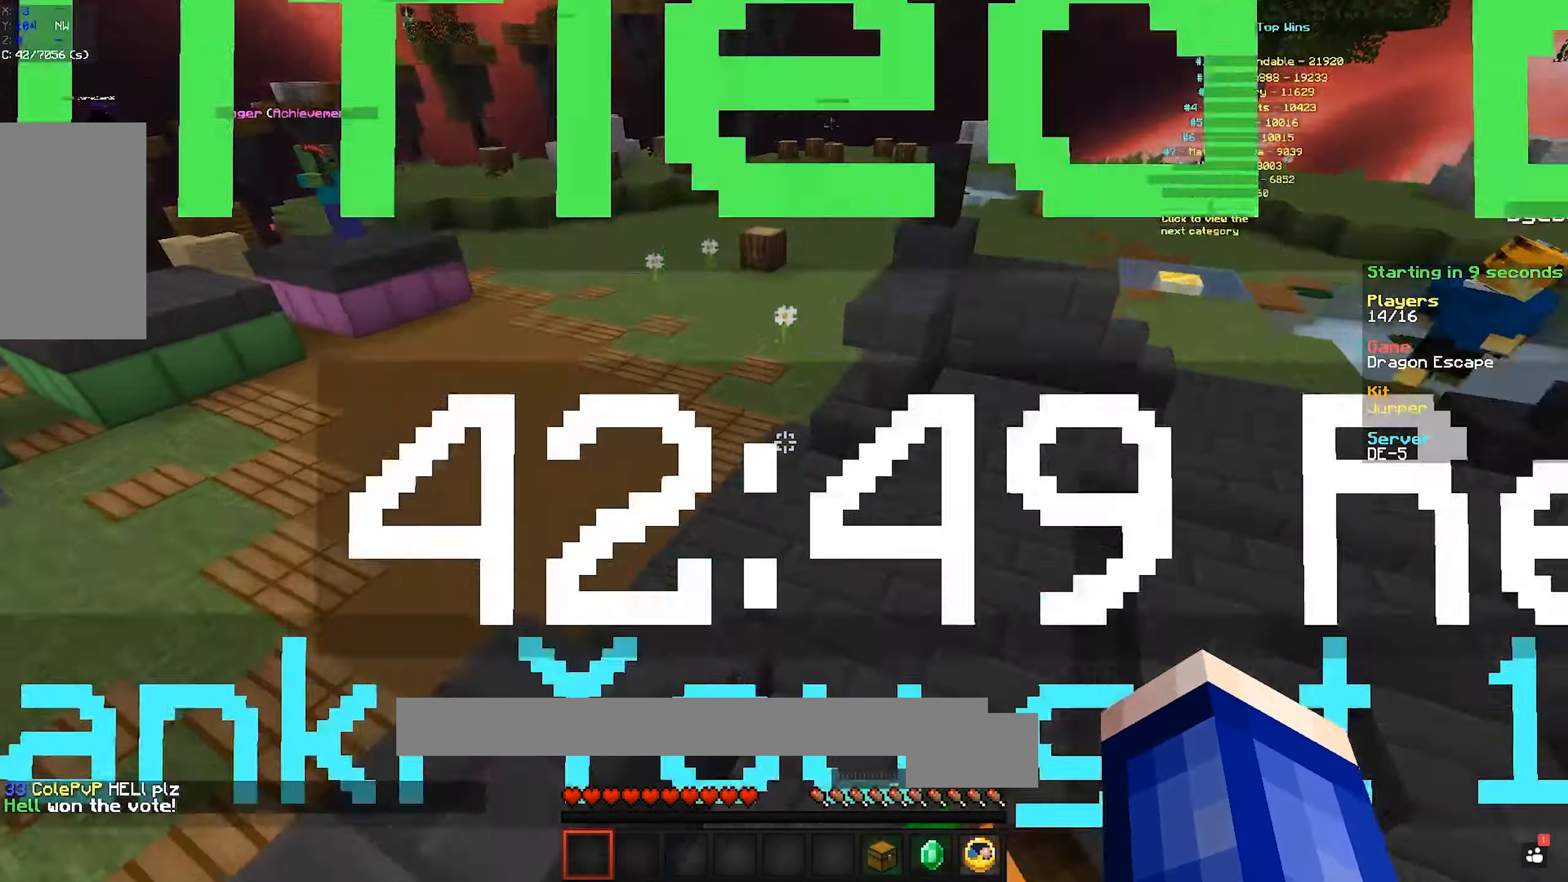
{"keys": ["w"], "mouse": [], "events": [[50, "space", "up"], [50, "w", "up"], [317, "a", "down"], [317, "w", "down"], [450, "a", "up"]]}
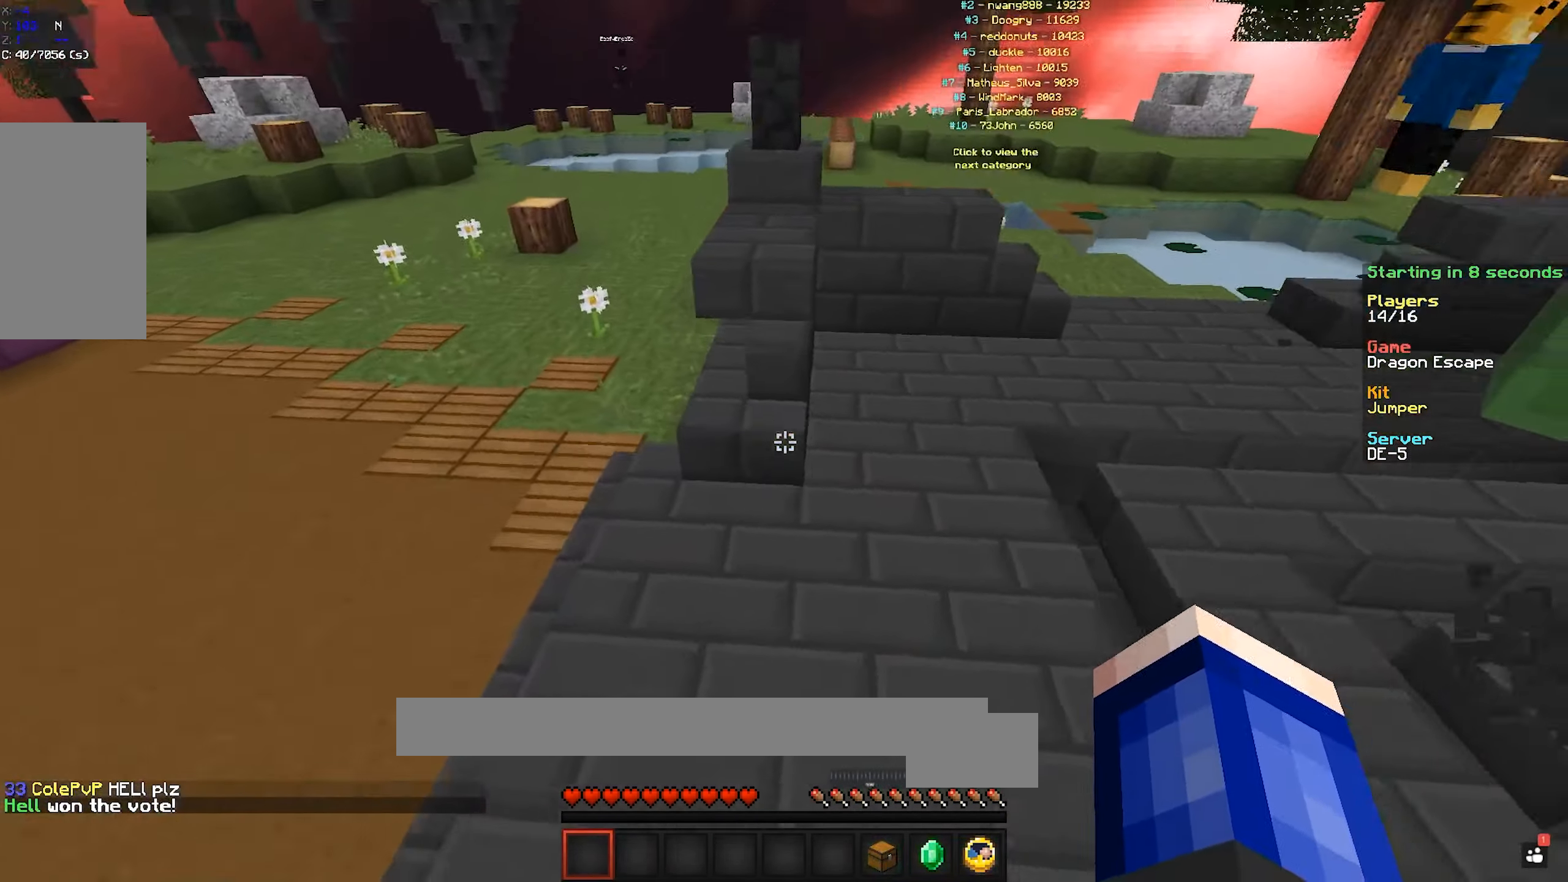
{"keys": ["w"], "mouse": [], "events": [[117, "space", "down"], [233, "space", "up"]]}
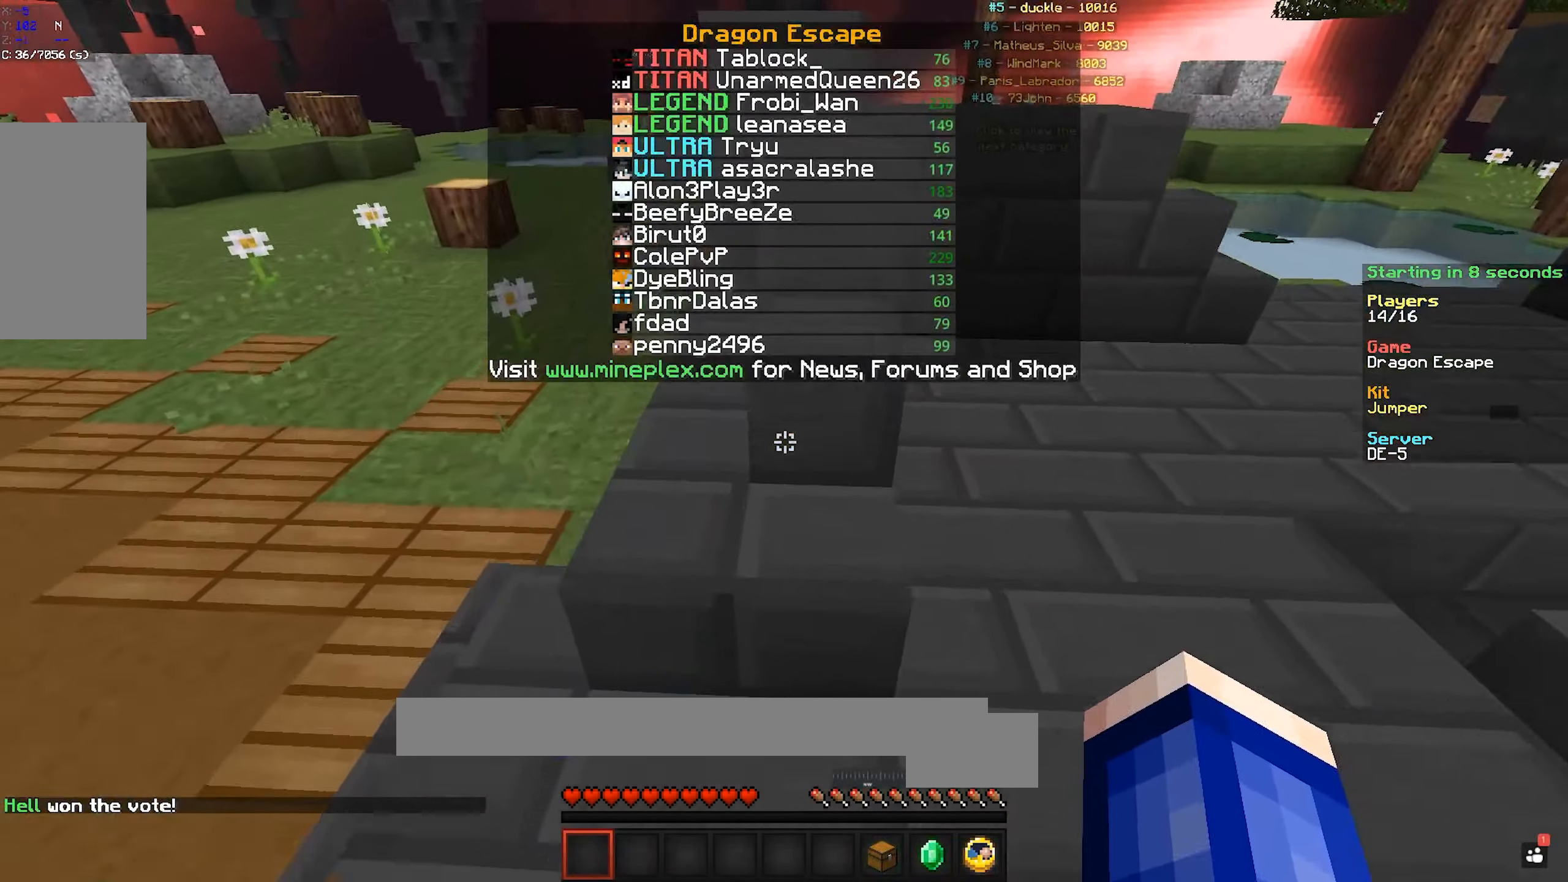
{"keys": ["space", "w"], "mouse": [], "events": [[467, "space", "down"]]}
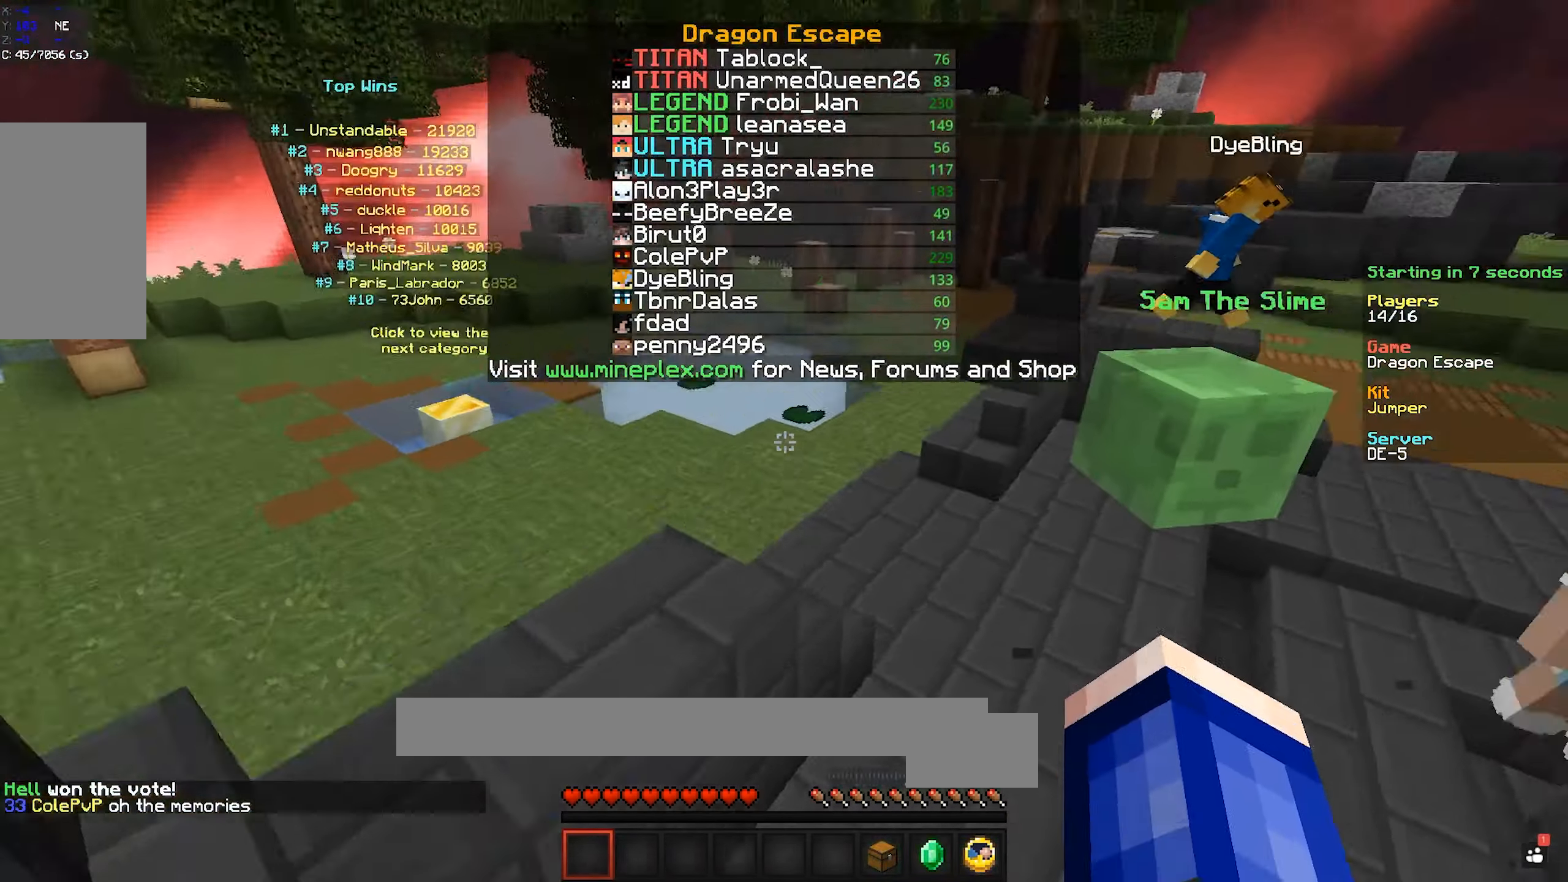
{"keys": ["space", "w"], "mouse": [], "events": [[217, "d", "down"], [283, "space", "up"], [383, "d", "up"], [383, "space", "down"]]}
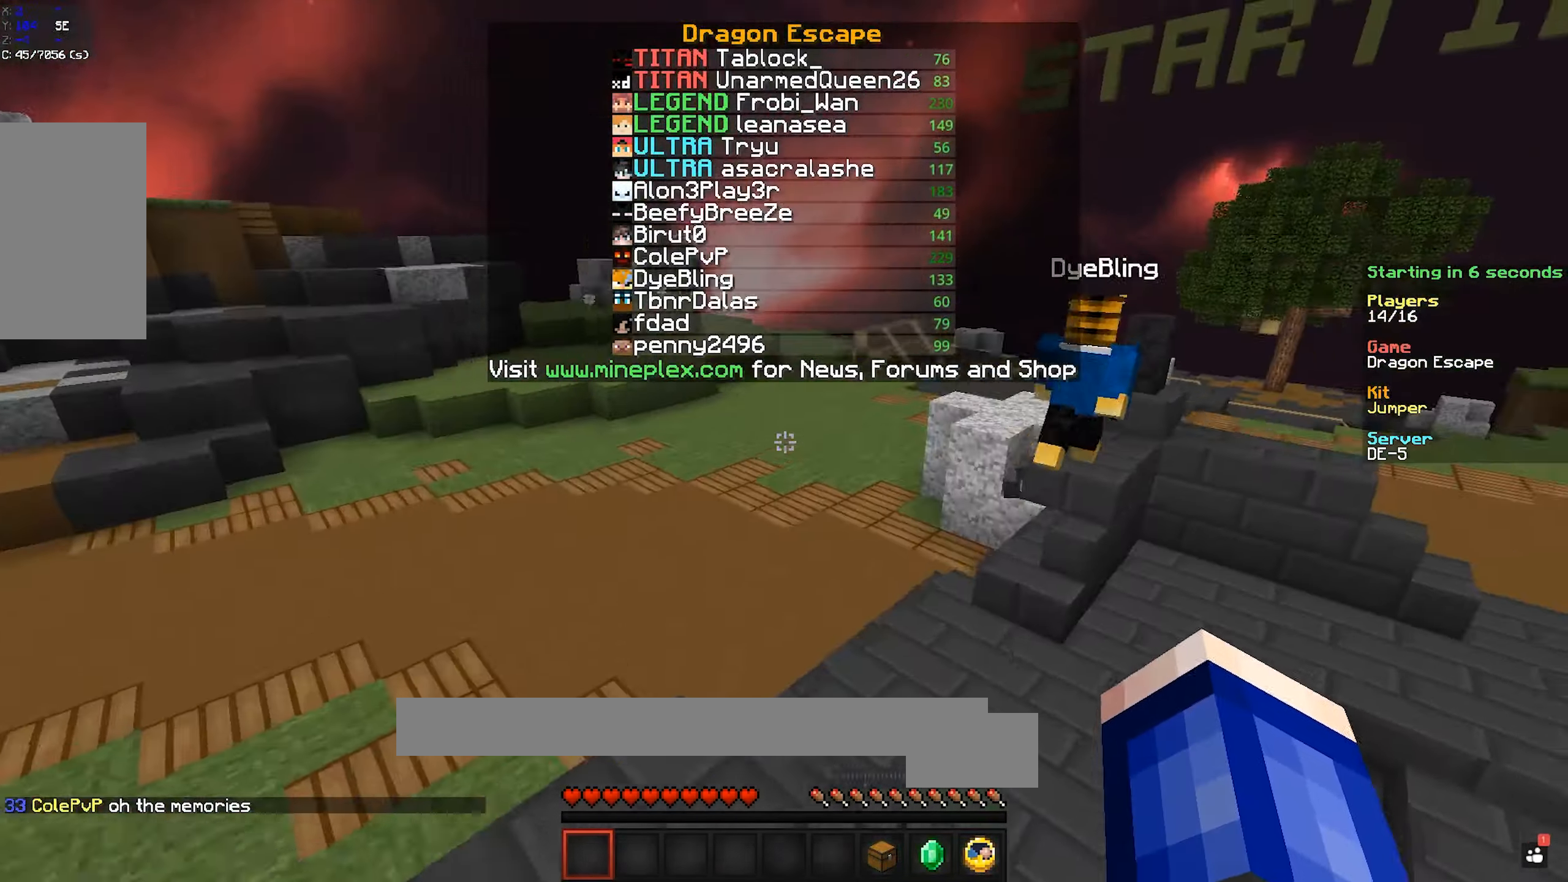
{"keys": ["space", "w"], "mouse": [], "events": [[184, "d", "down"], [400, "d", "up"]]}
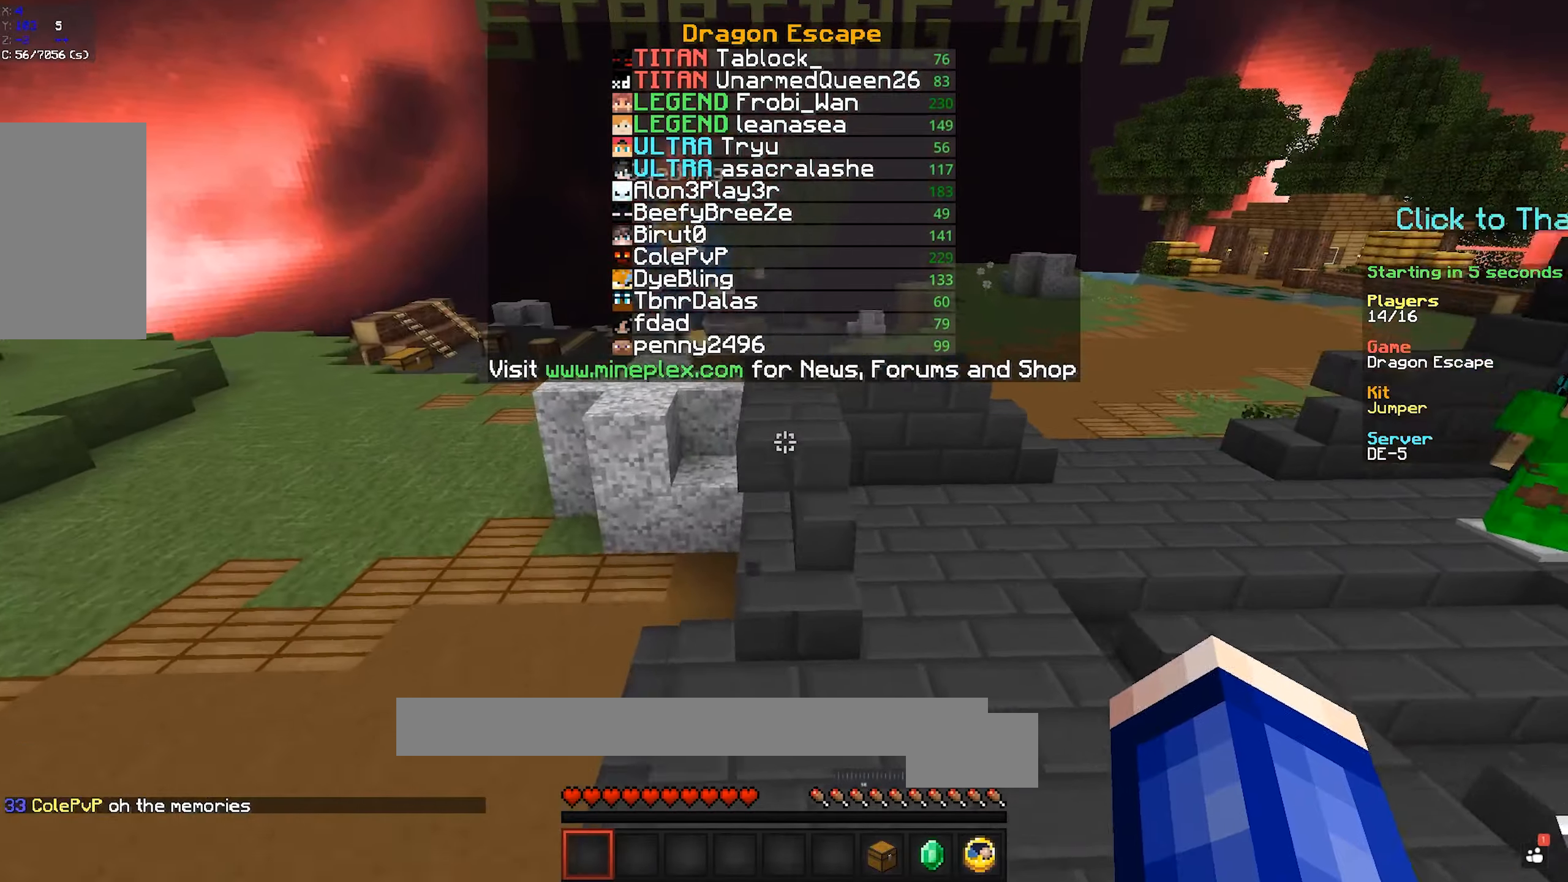
{"keys": ["w"], "mouse": [], "events": [[184, "d", "down"], [250, "space", "up"], [450, "d", "up"]]}
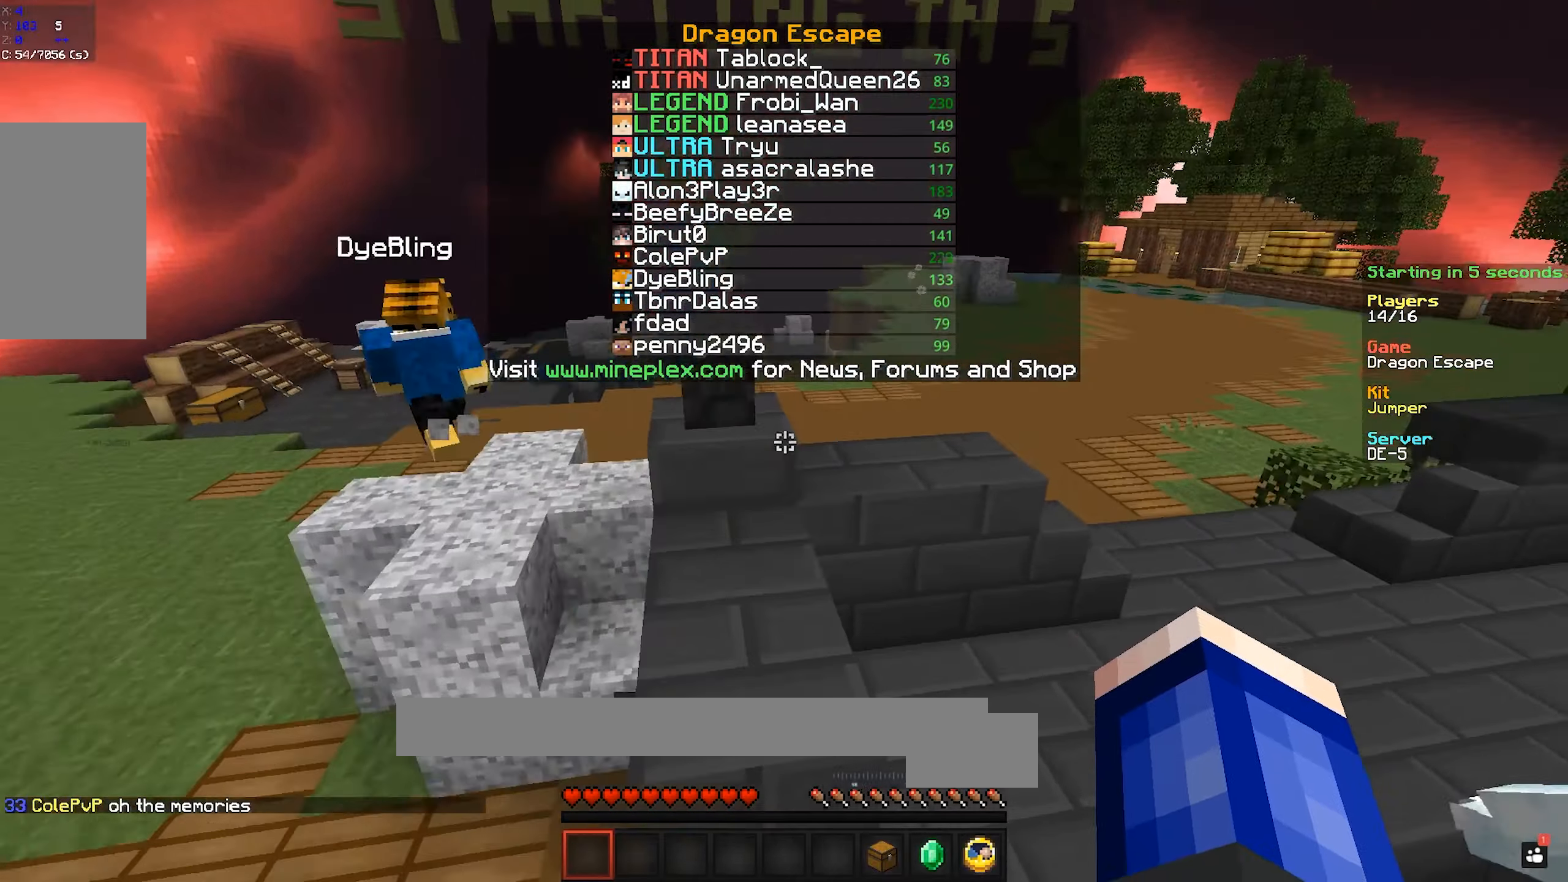
{"keys": ["space", "w"], "mouse": [], "events": [[334, "space", "down"]]}
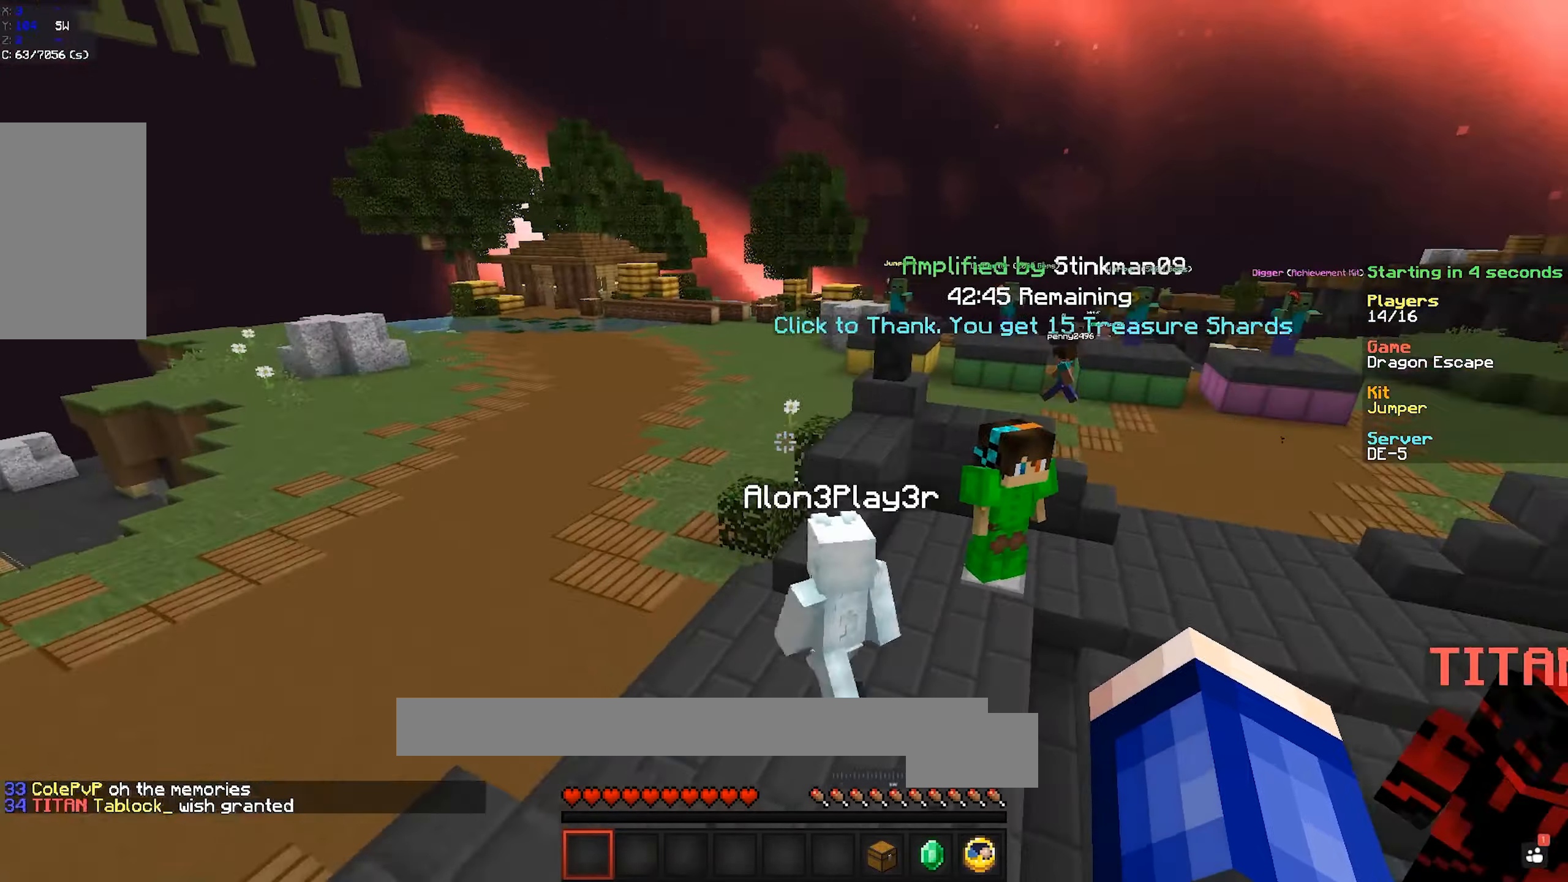
{"keys": ["space", "w"], "mouse": [], "events": []}
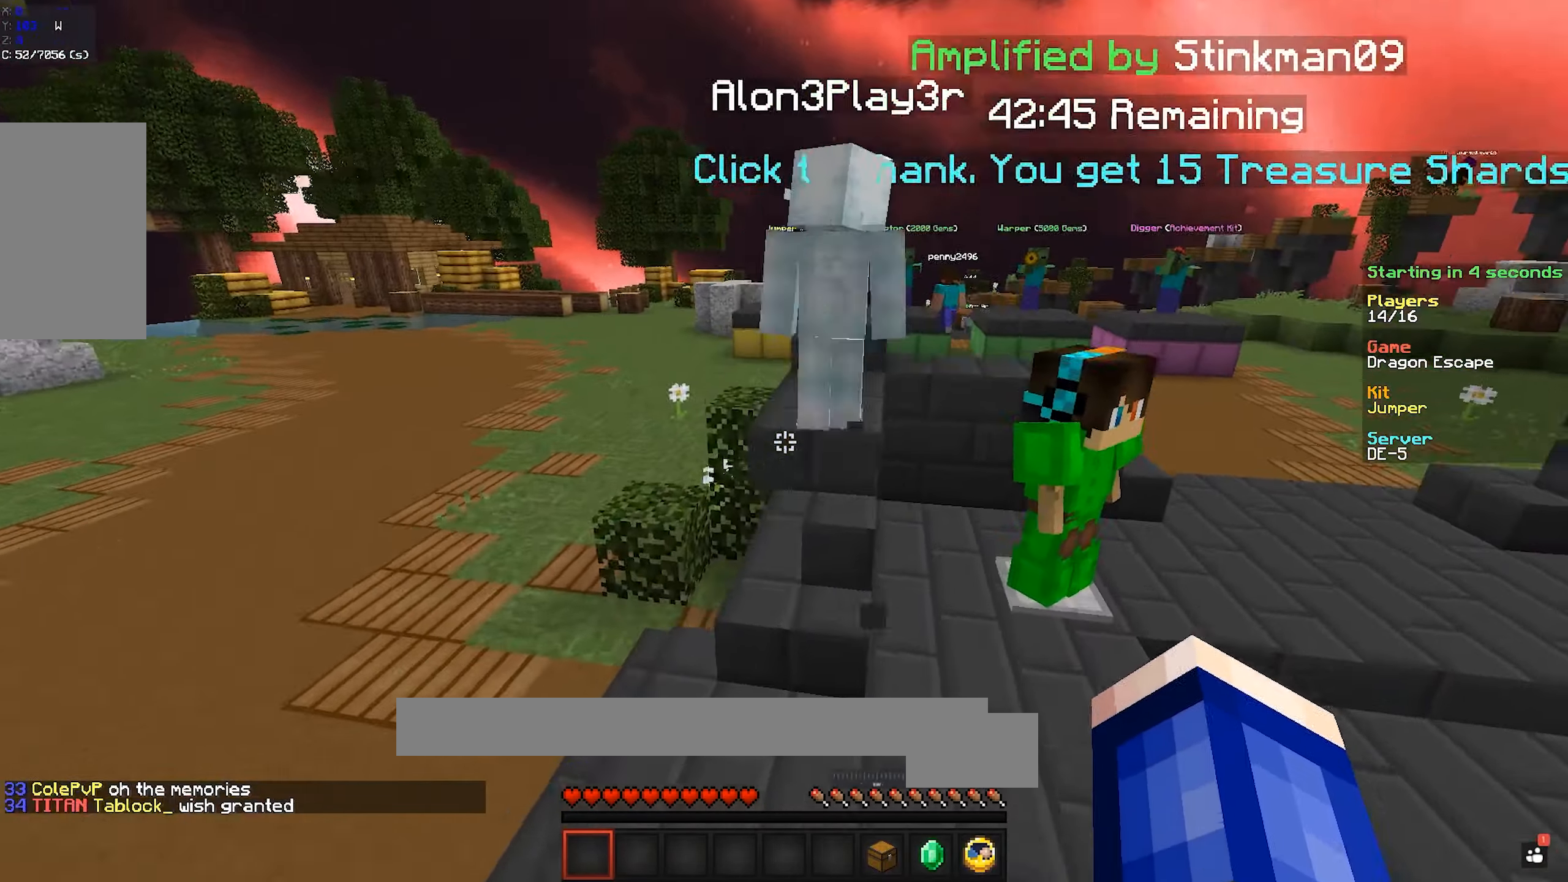
{"keys": ["d", "w"], "mouse": [], "events": [[234, "d", "down"], [300, "space", "up"]]}
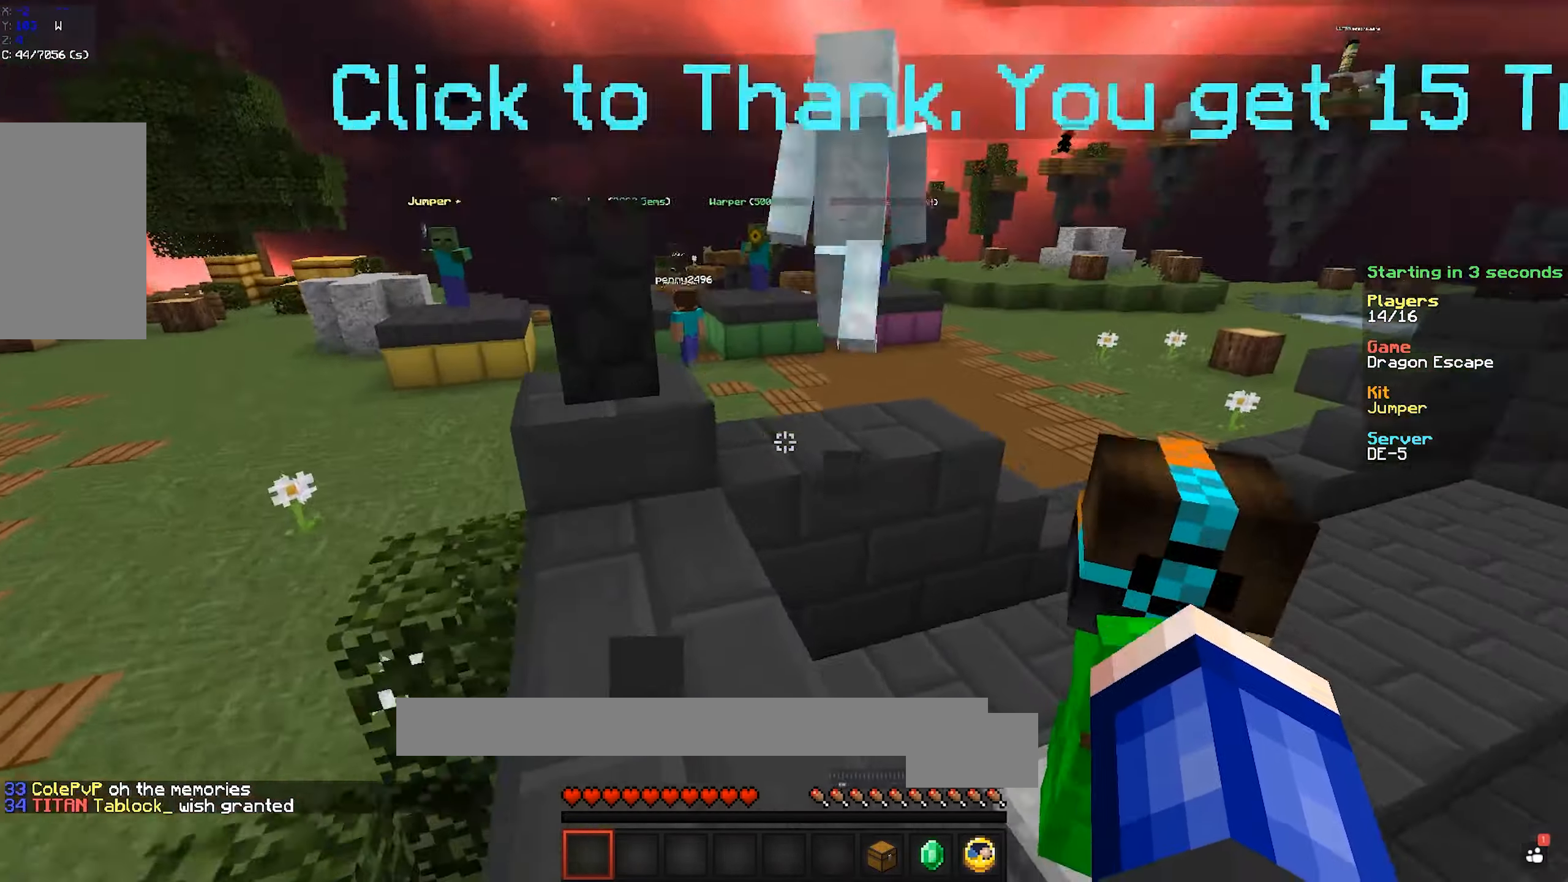
{"keys": ["space", "w"], "mouse": [], "events": [[67, "d", "up"], [234, "space", "down"]]}
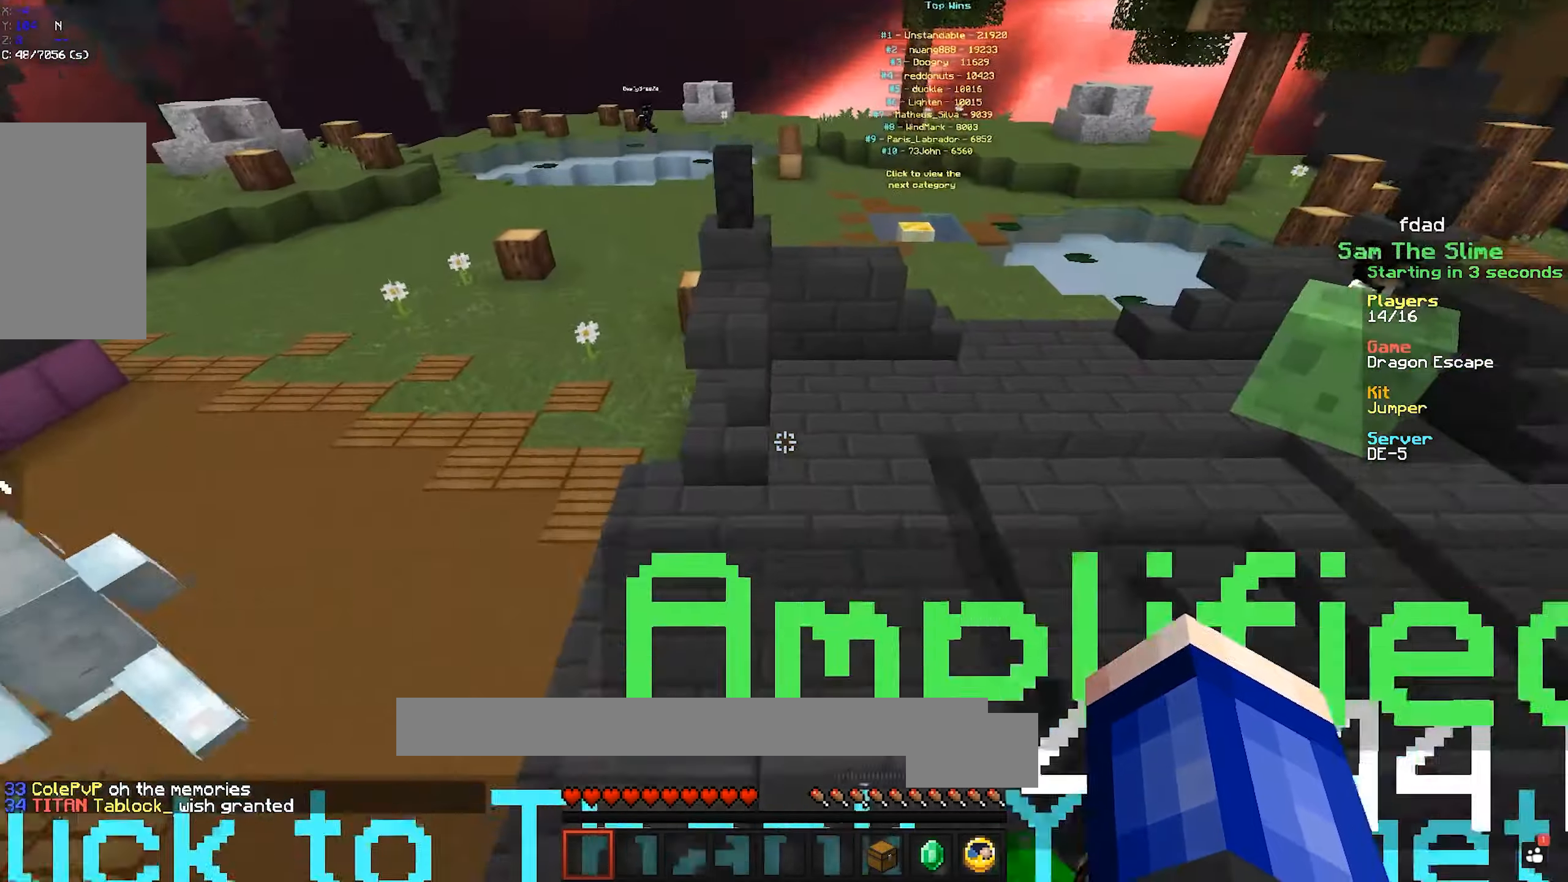
{"keys": ["space", "w"], "mouse": [], "events": [[184, "d", "down"], [417, "d", "up"]]}
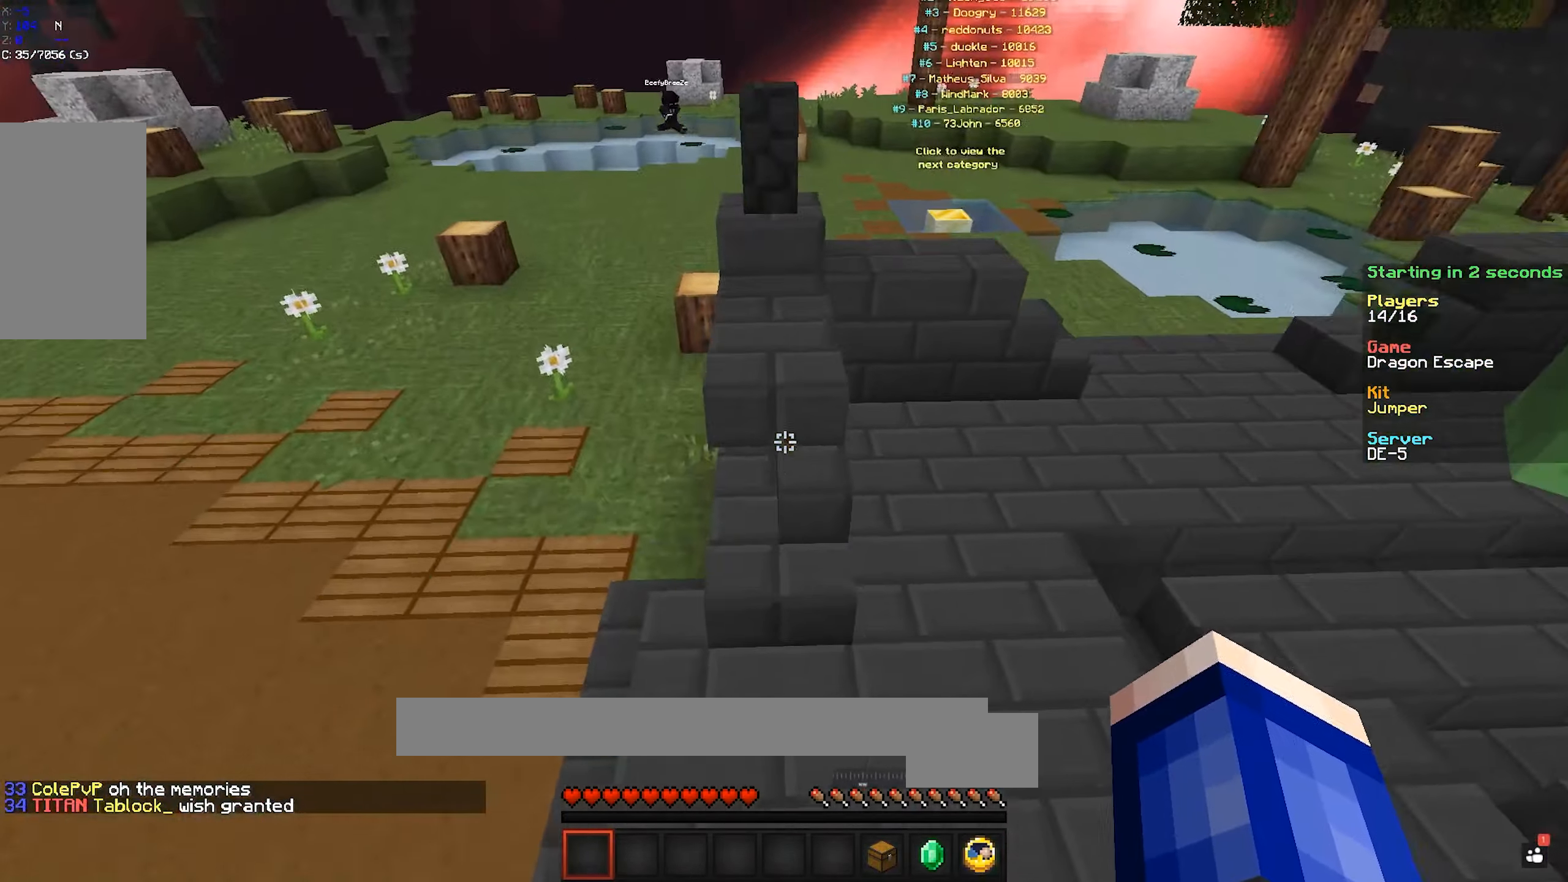
{"keys": ["w"], "mouse": [], "events": [[250, "space", "up"]]}
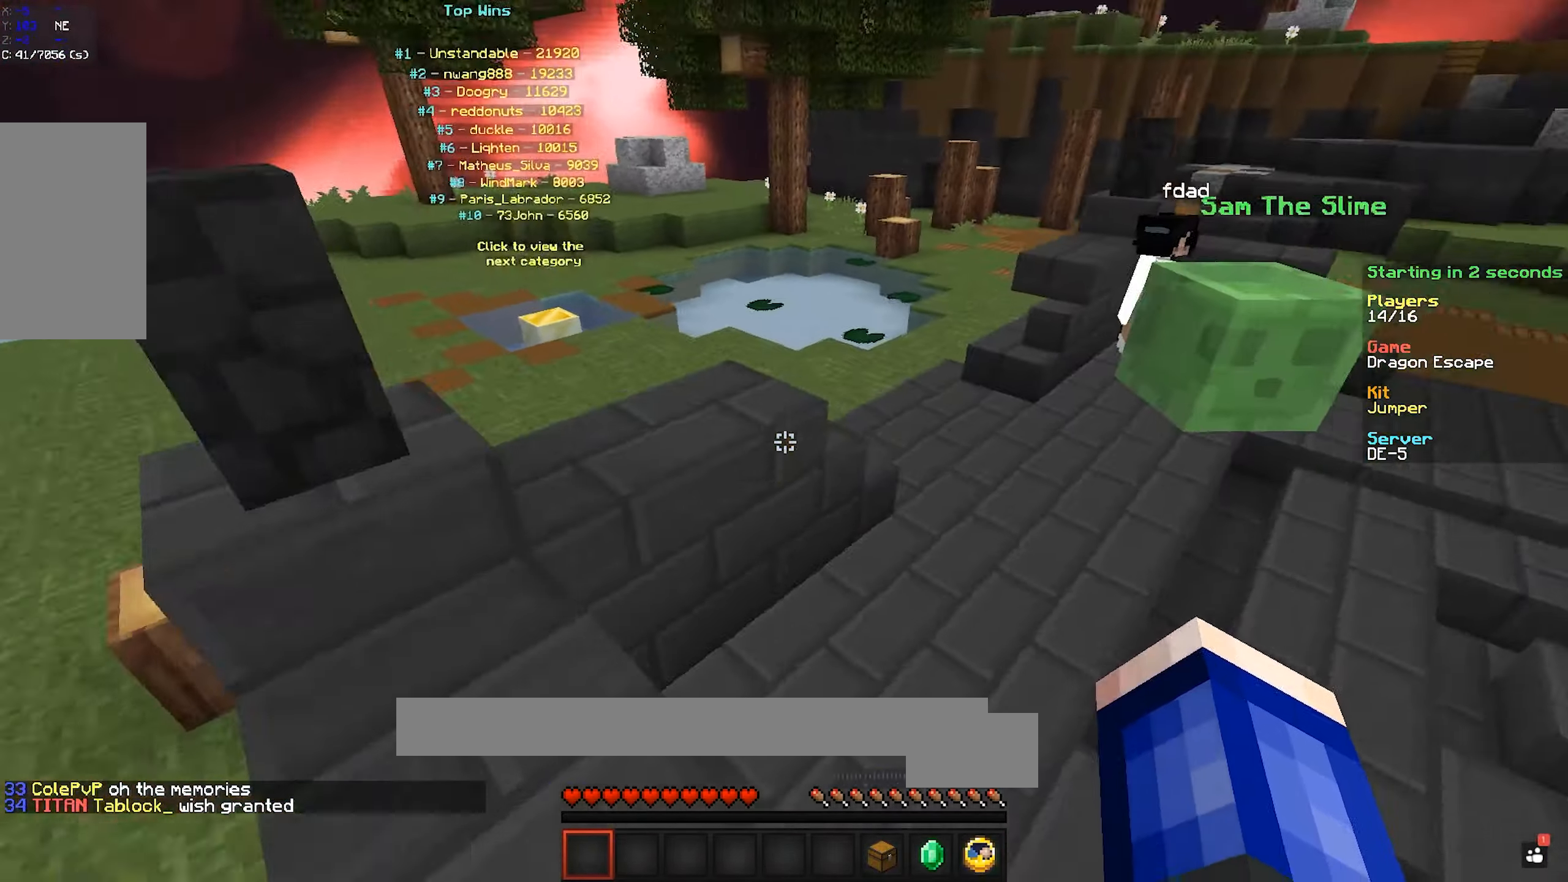
{"keys": ["space", "w"], "mouse": ["left"], "events": [[34, "mouse_left", "down"], [134, "space", "down"], [150, "mouse_left", "up"], [234, "mouse_left", "down"], [400, "mouse_left", "up"], [484, "mouse_left", "down"]]}
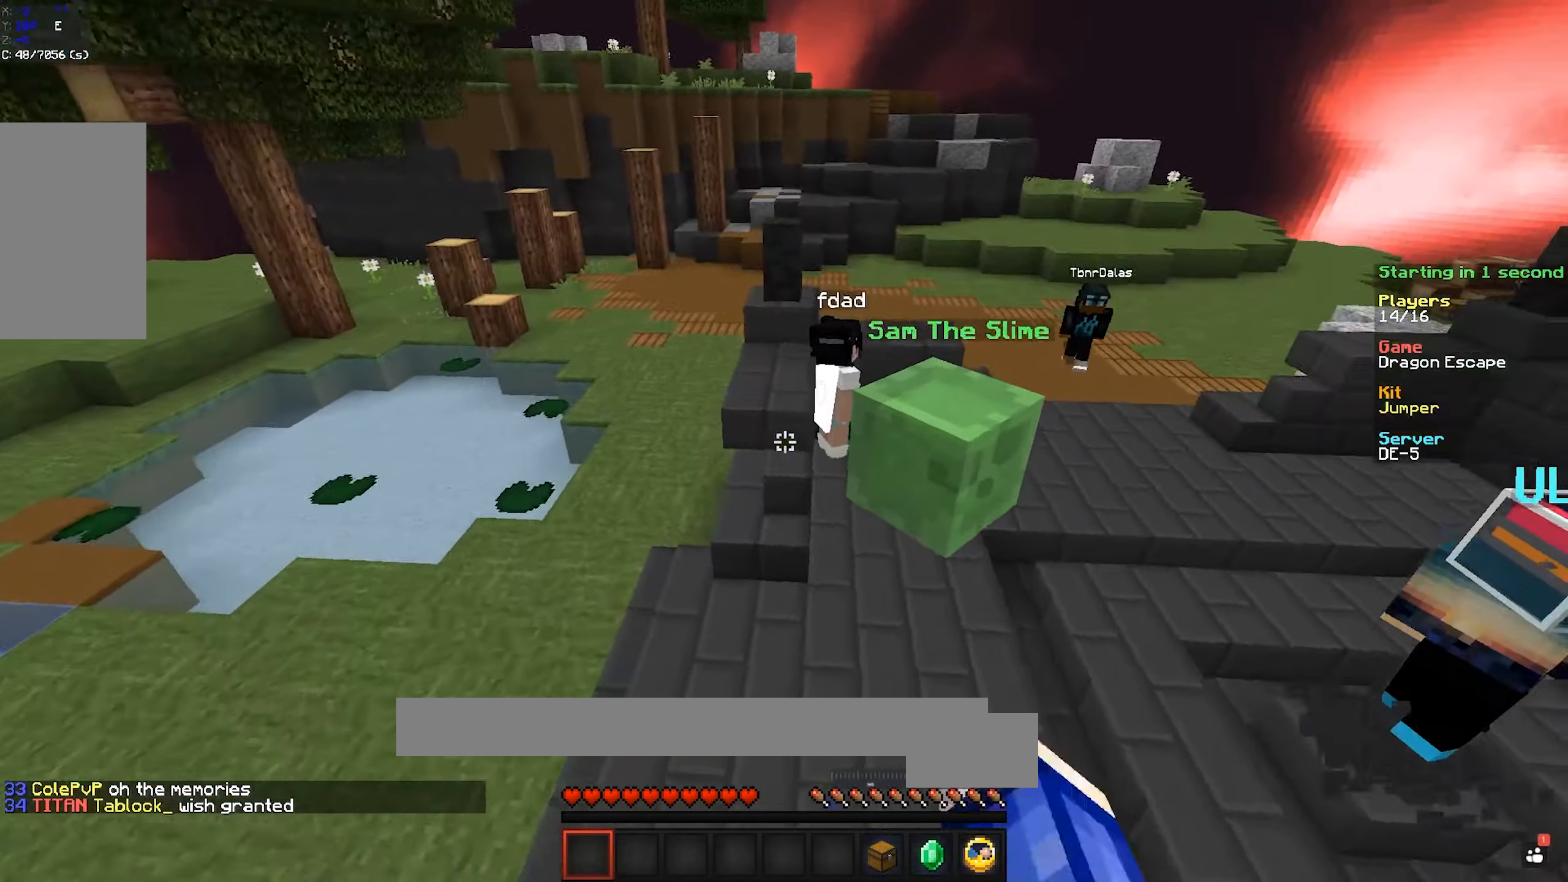
{"keys": ["space", "w"], "mouse": [], "events": [[100, "mouse_left", "up"], [234, "mouse_left", "down"], [400, "mouse_left", "up"]]}
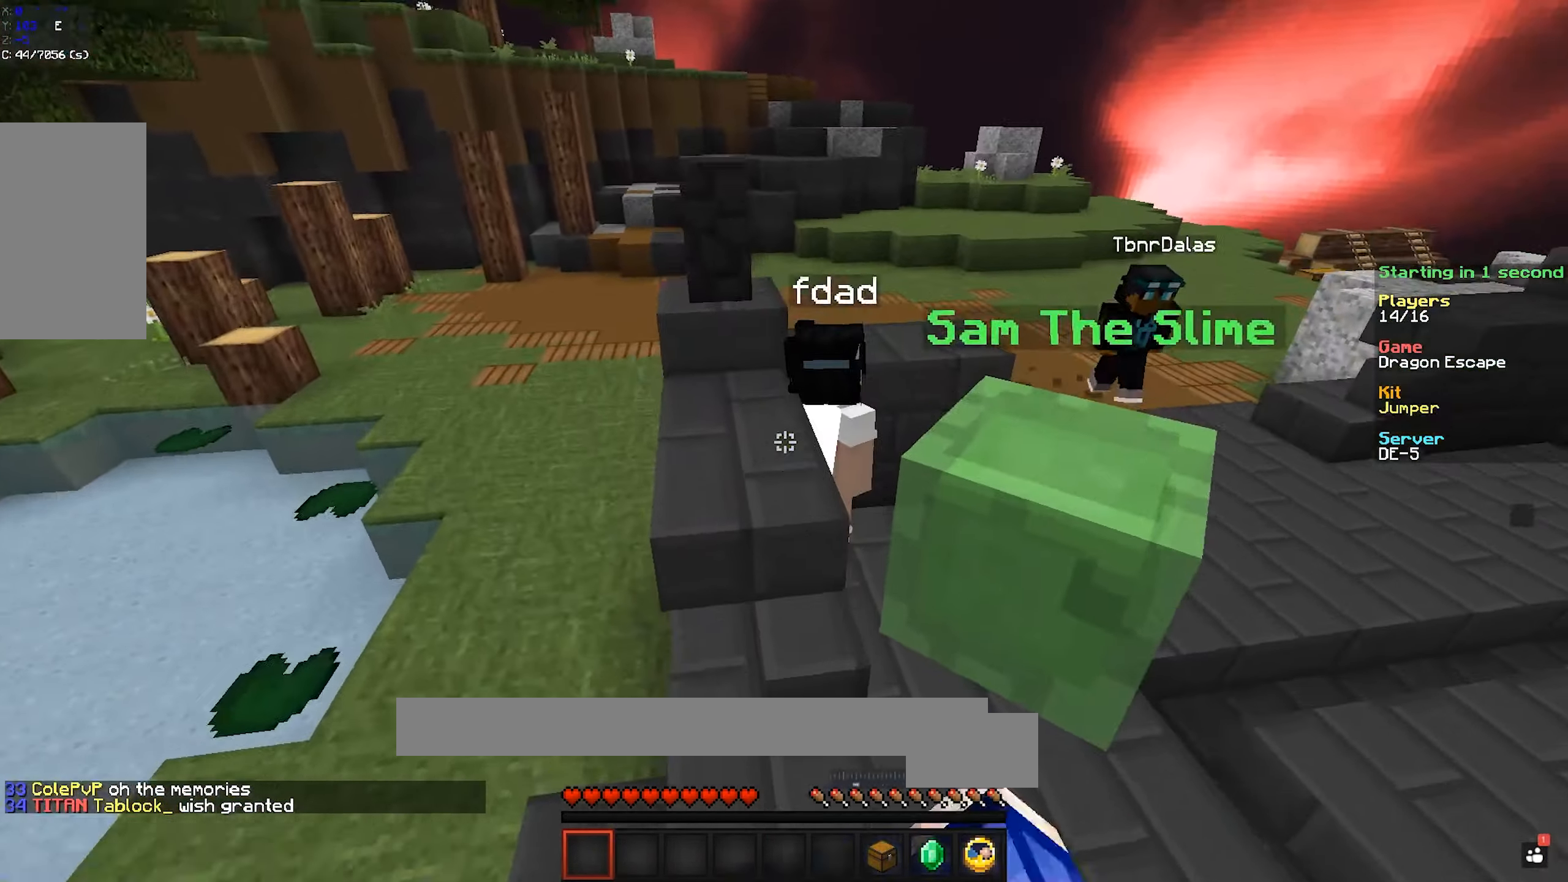
{"keys": ["space"], "mouse": [], "events": [[150, "space", "up"], [283, "w", "up"], [433, "space", "down"]]}
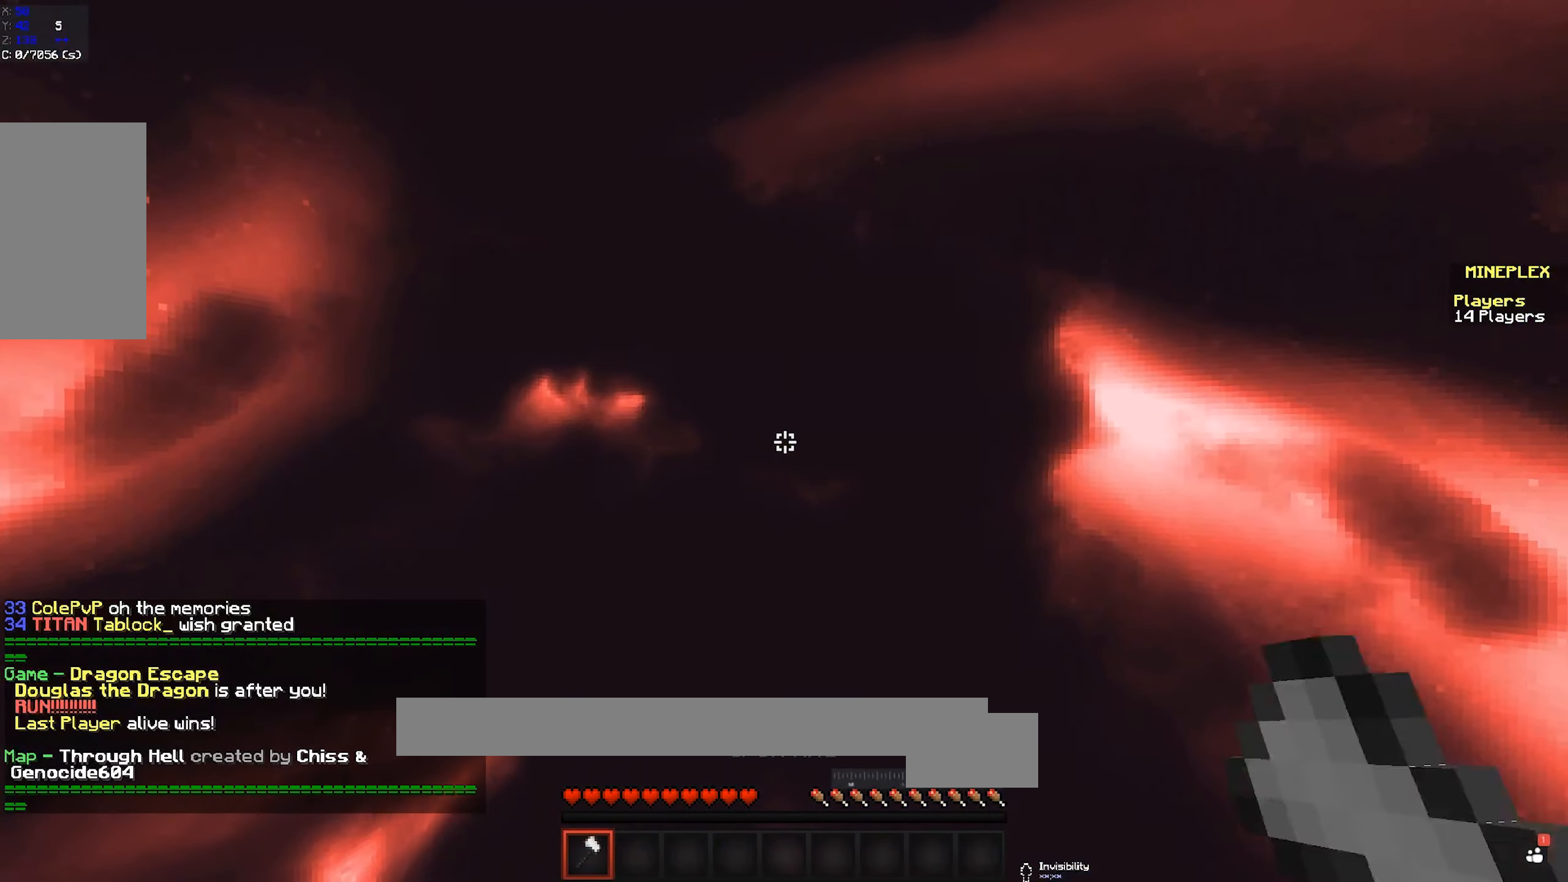
{"keys": [], "mouse": [], "events": [[250, "space", "up"]]}